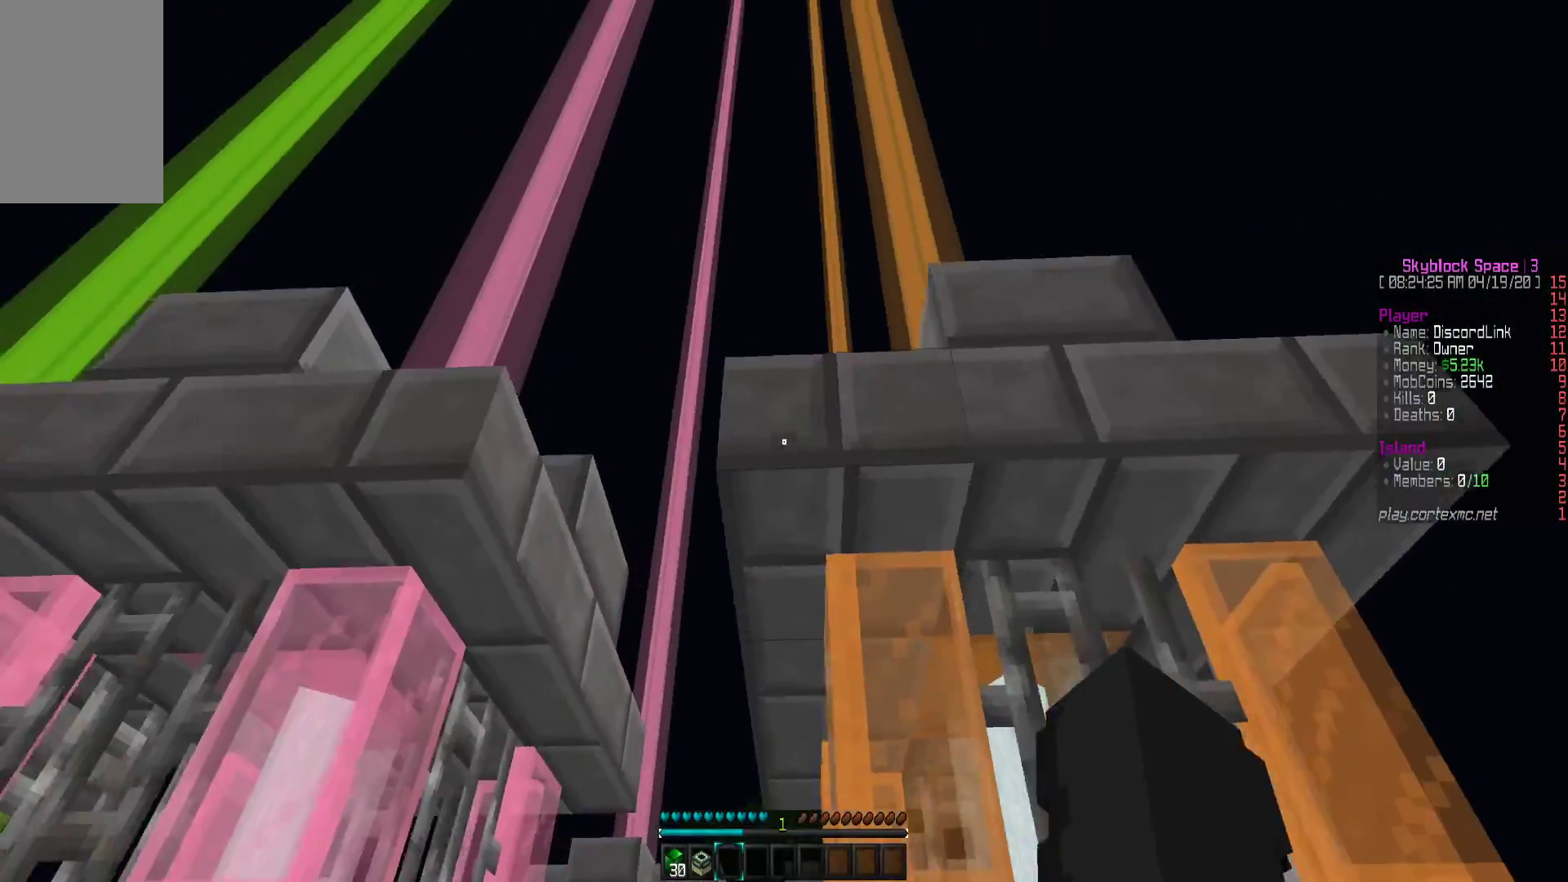
Gameplay with keyboard and mouse; each line is a JSON object with the keys and mouse buttons held at the frame after it. "events" lists presses ("down") and releases ("up") of "a", "d", "s", "w", "mouse_left" and "mouse_right" between this image and that frame as [ms after this image, input, new state], when the widget could be followed in between. "mouse_left", "mouse_right" = the "left", "right" buttons of the "mouse" list. No other keys are recorded. Fast repeated clicks can show as one long hold. Mouse movement is not recorded.
{"keys": ["d", "s"], "mouse": [], "events": [[233, "s", "down"]]}
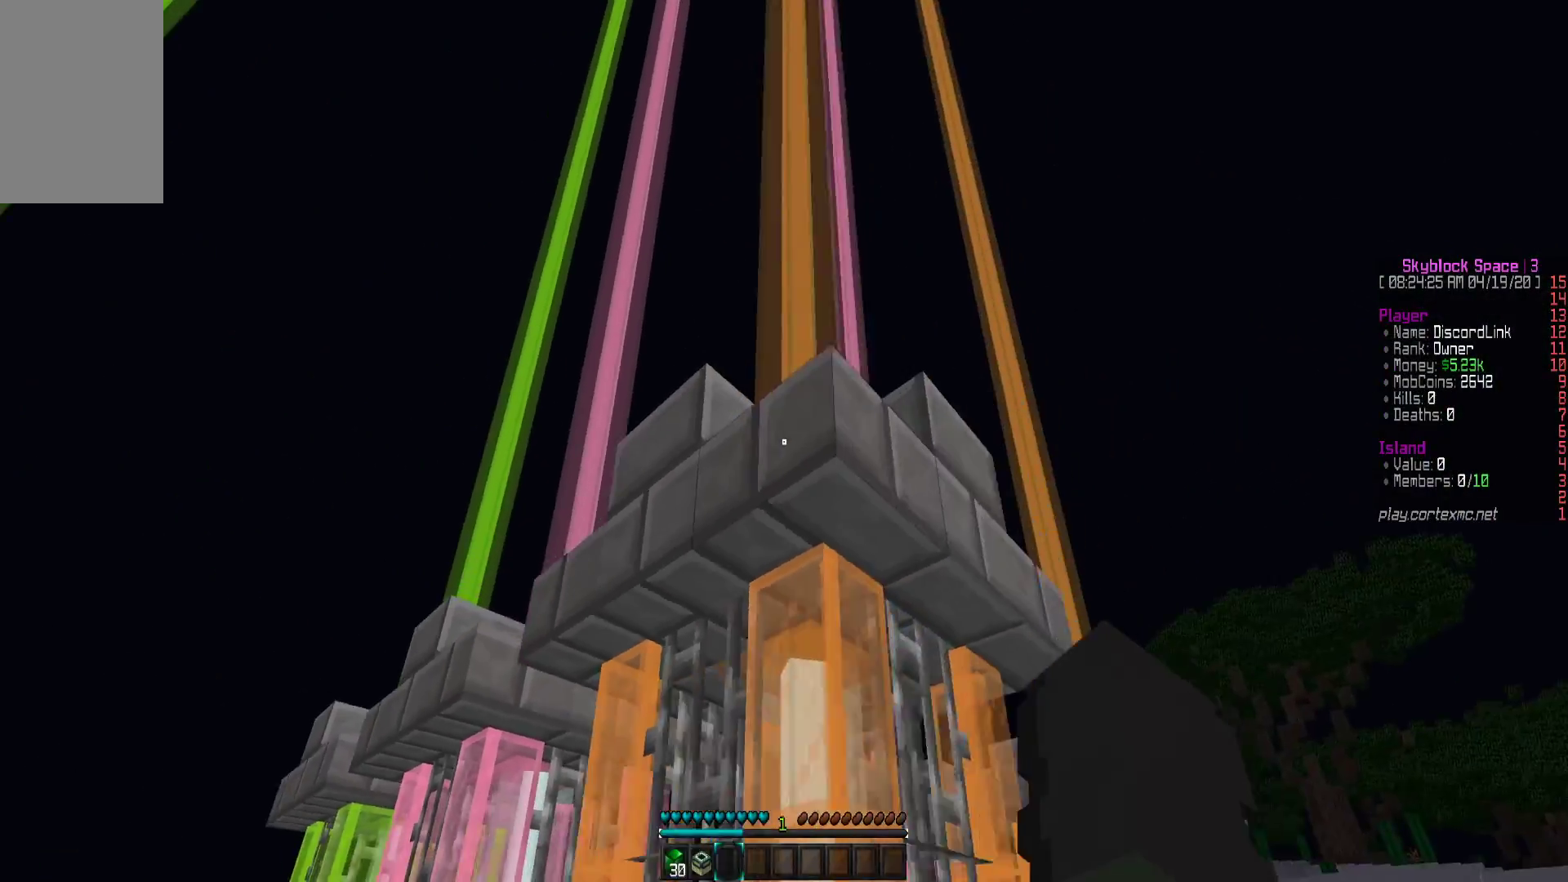
{"keys": ["s"], "mouse": [], "events": [[50, "d", "up"]]}
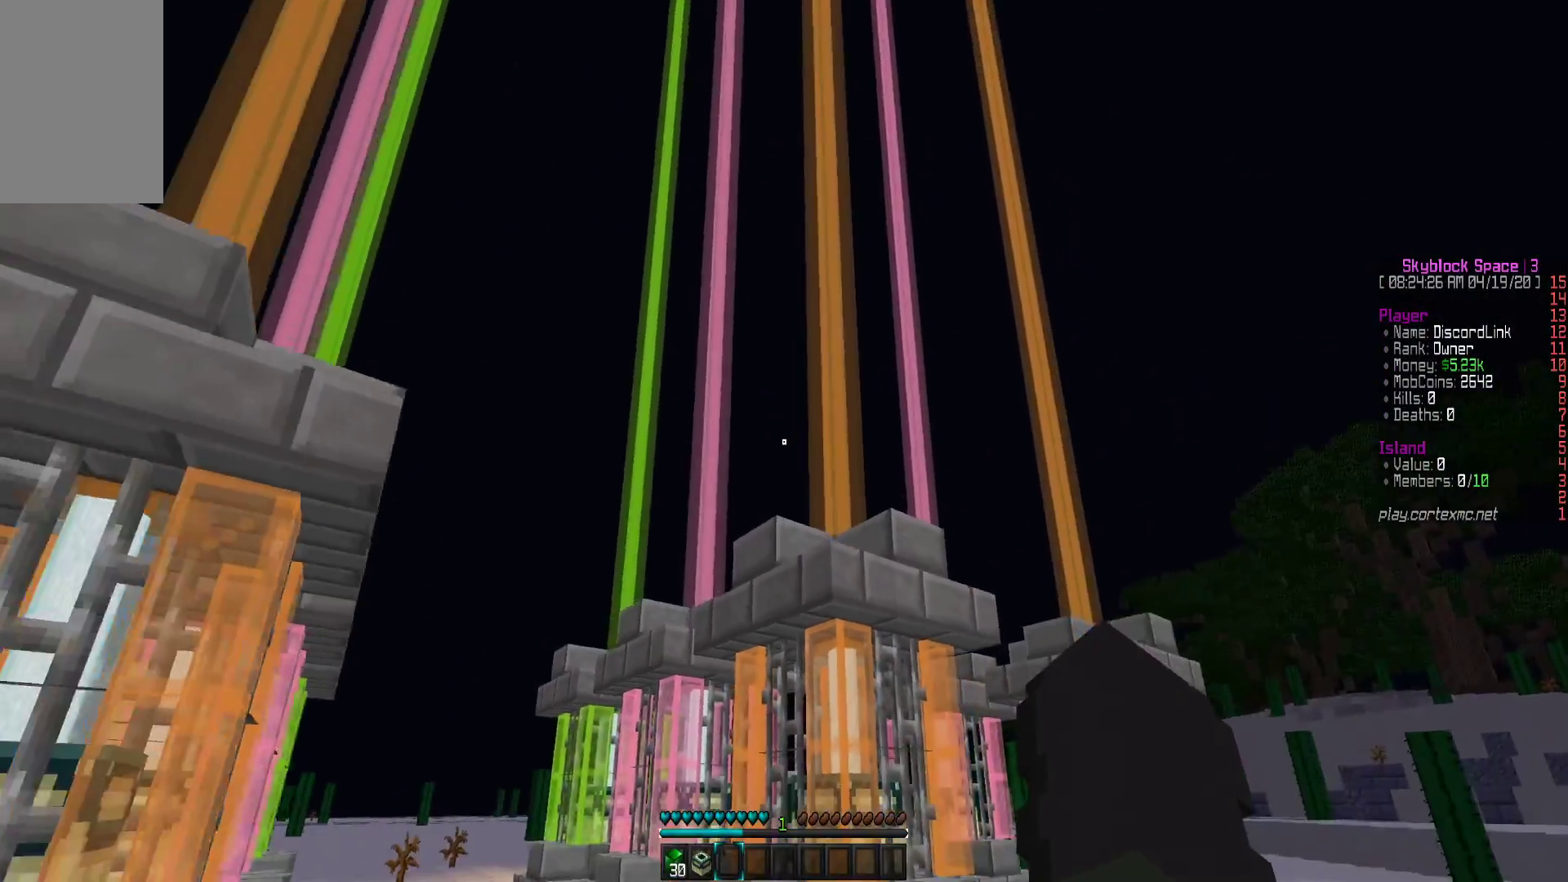
{"keys": [], "mouse": [], "events": [[100, "s", "up"]]}
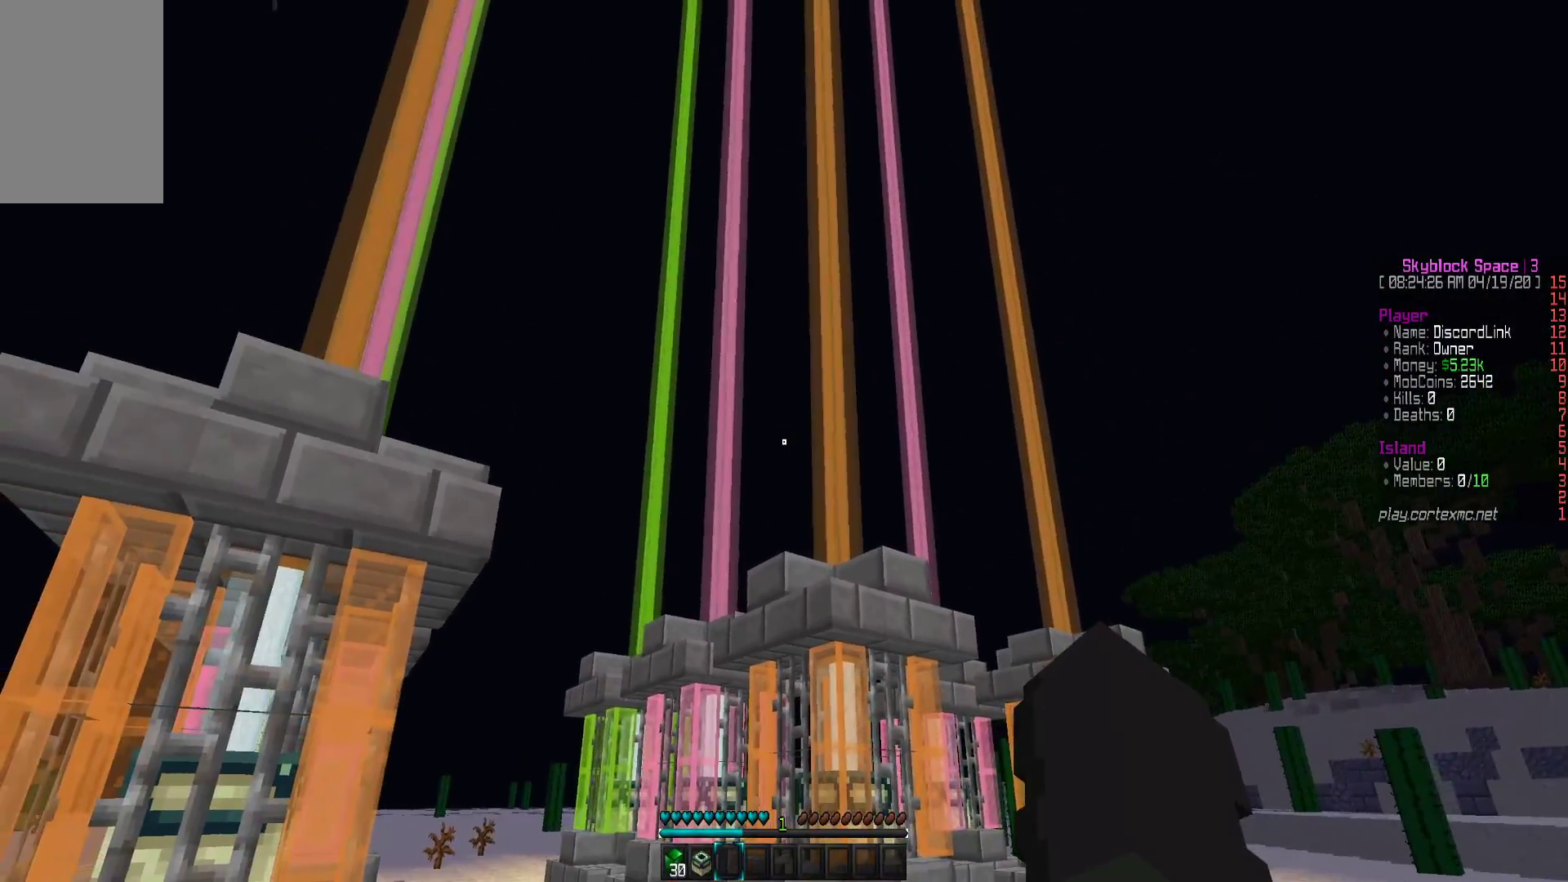
{"keys": ["w"], "mouse": [], "events": [[300, "w", "down"]]}
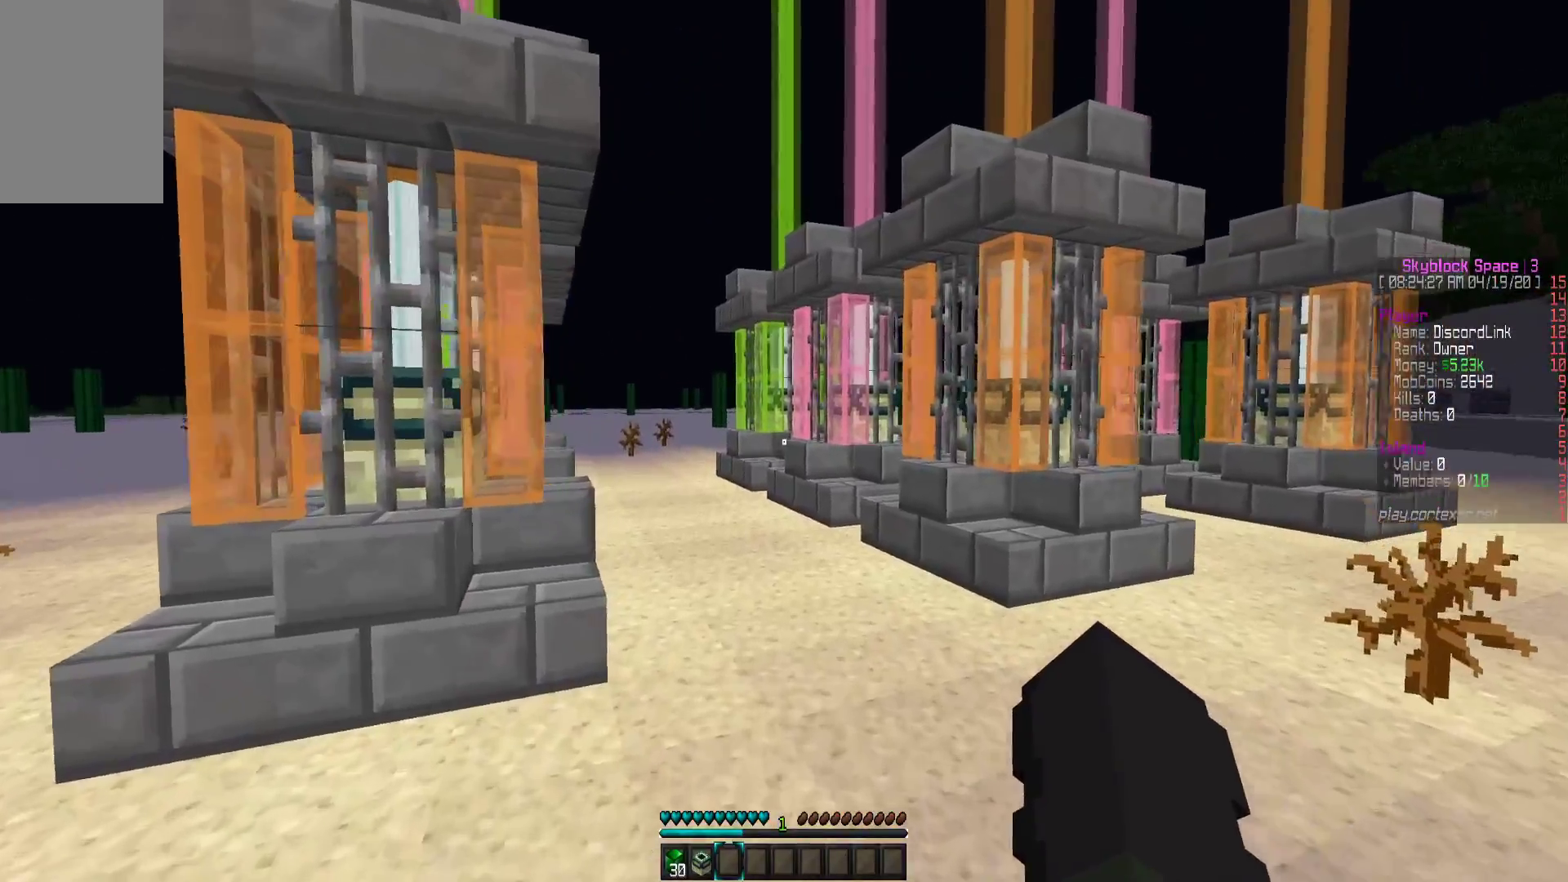
{"keys": ["w"], "mouse": [], "events": []}
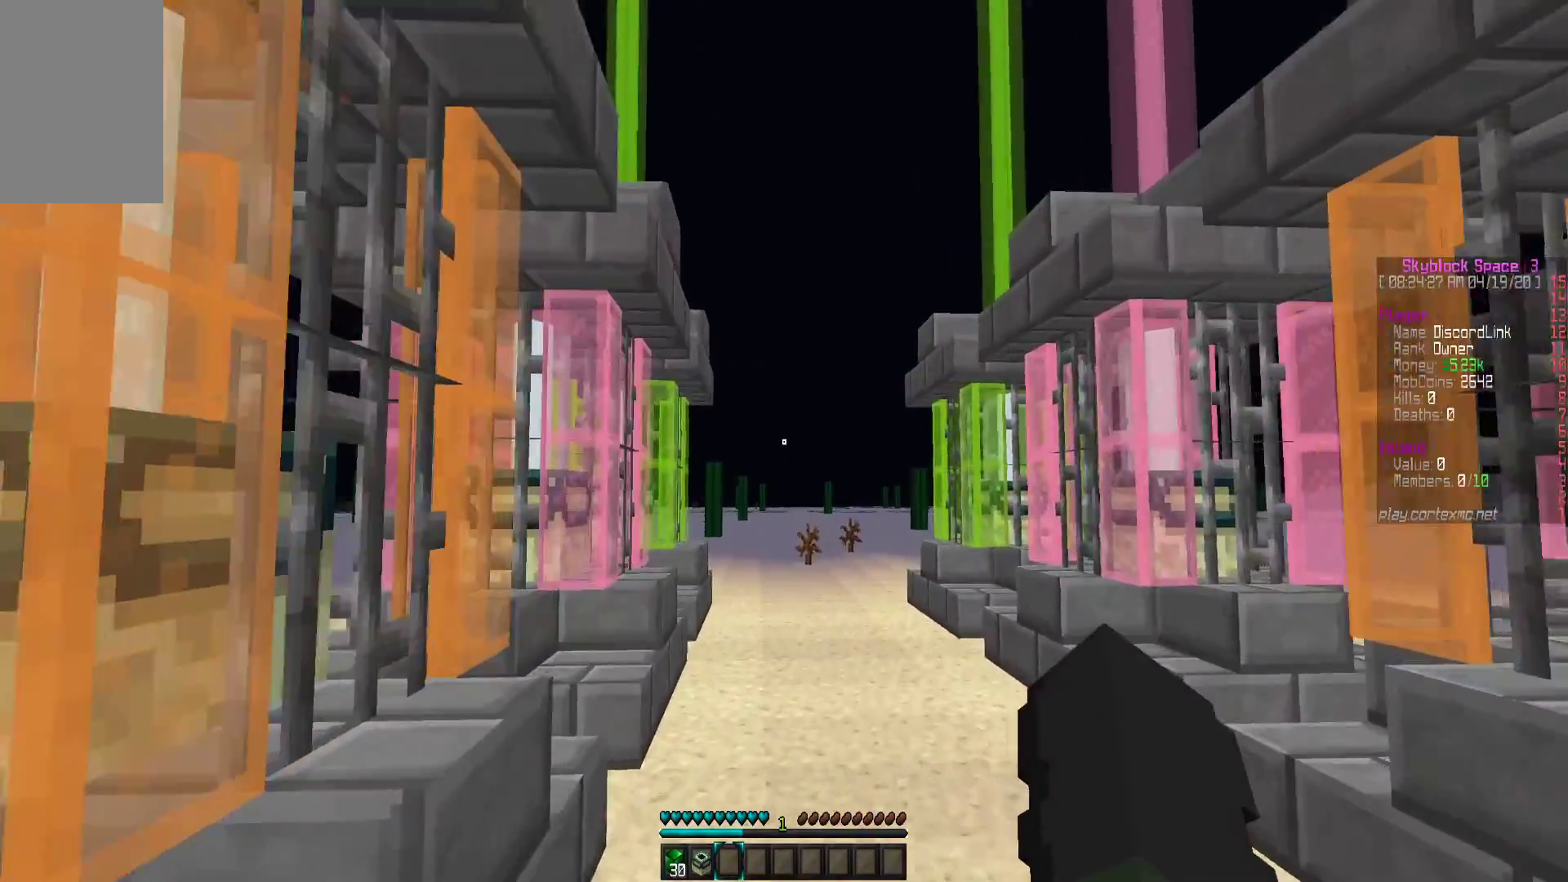
{"keys": ["a", "w"], "mouse": [], "events": [[433, "a", "down"]]}
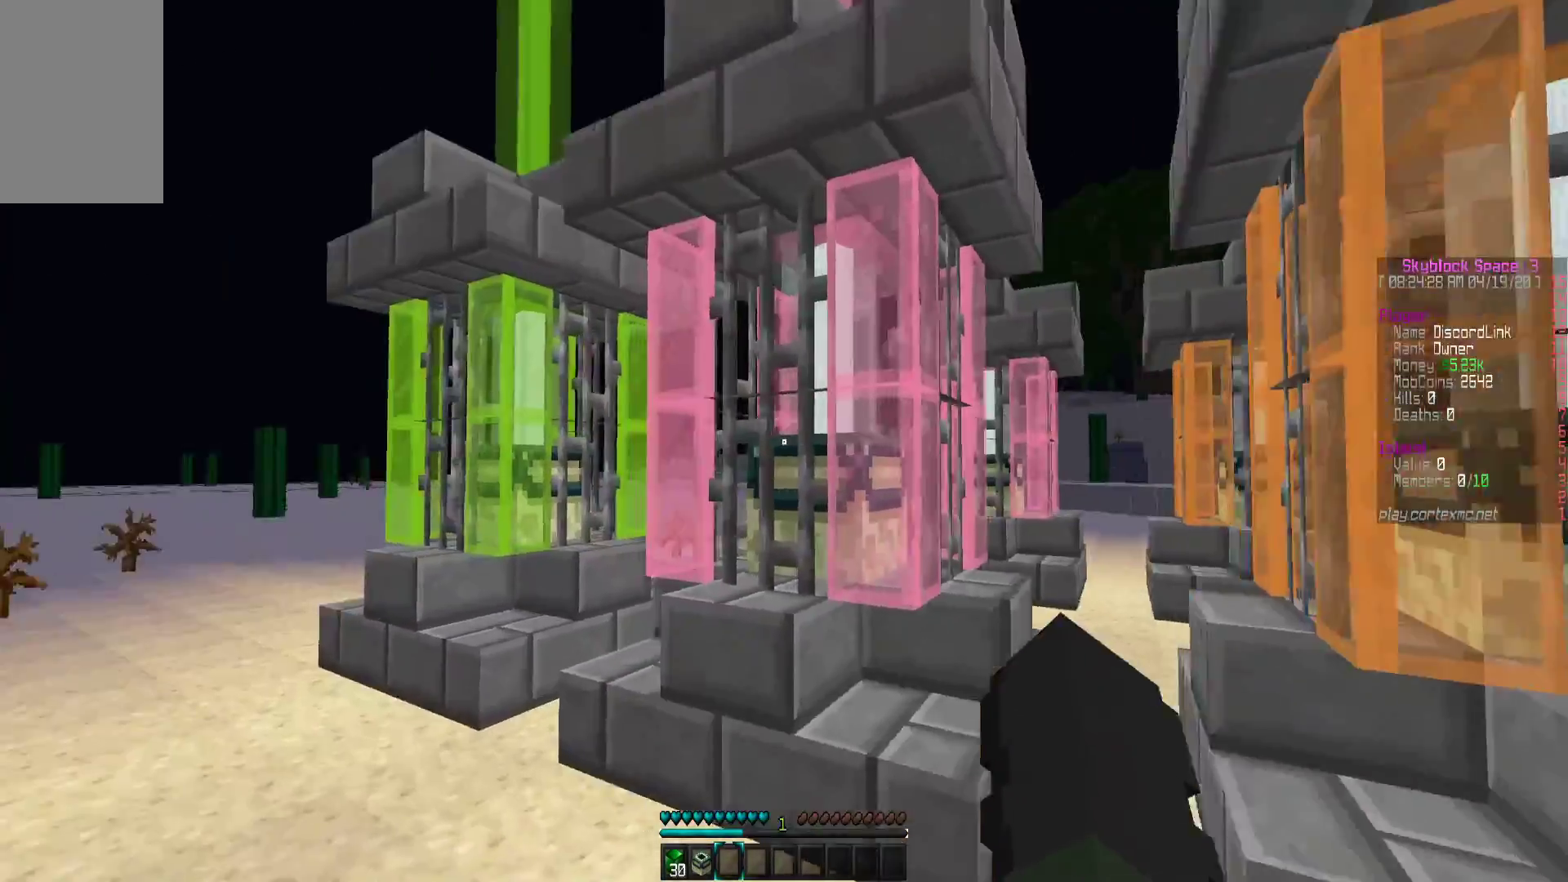
{"keys": [], "mouse": [], "events": [[200, "w", "up"], [333, "a", "up"]]}
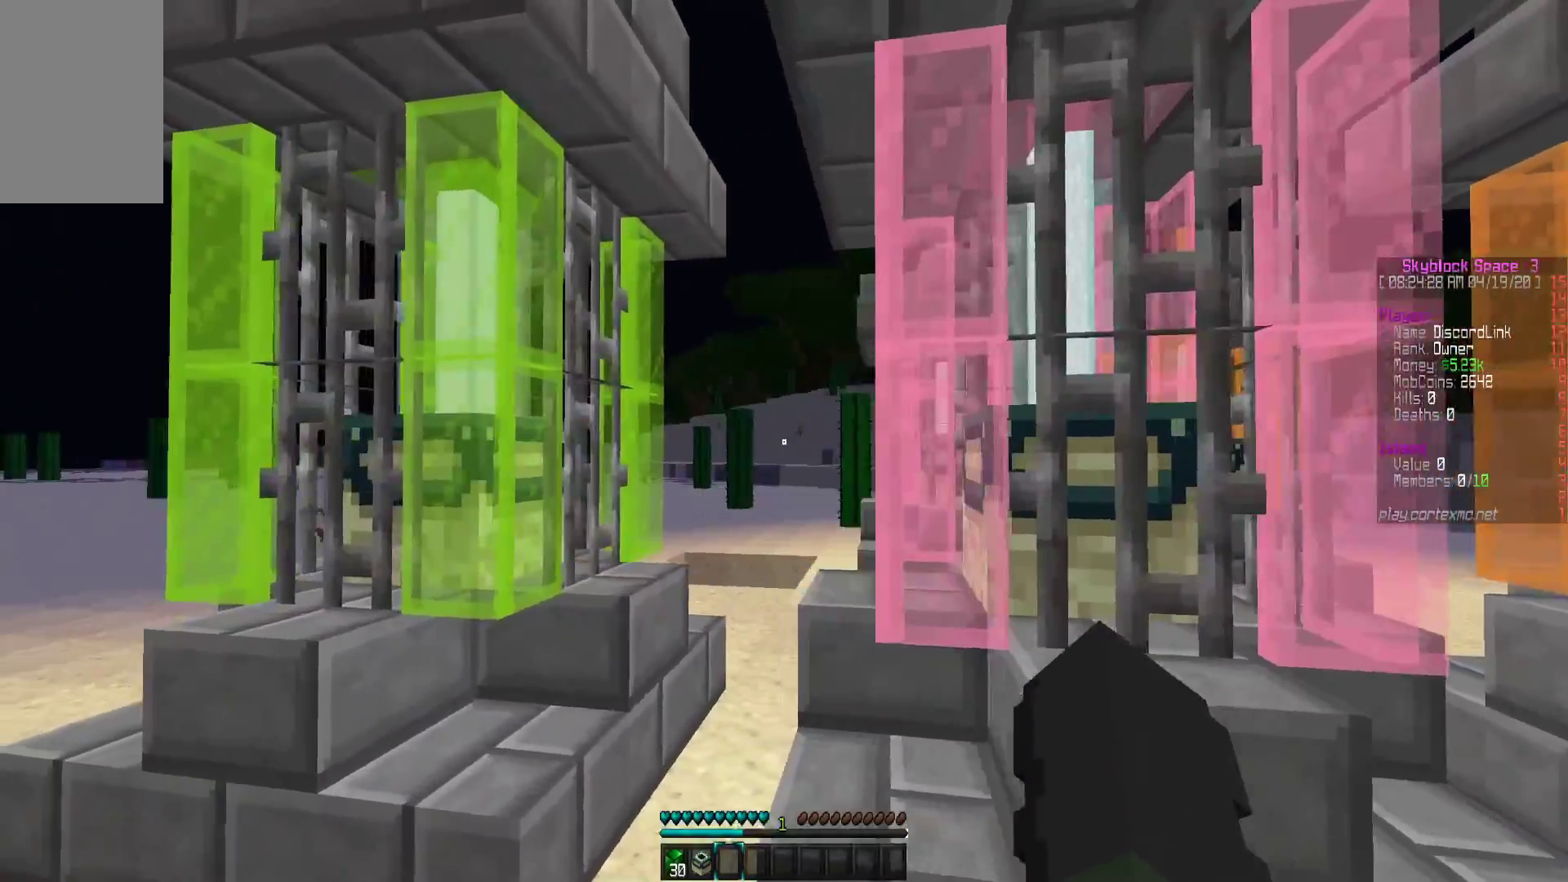
{"keys": [], "mouse": [], "events": []}
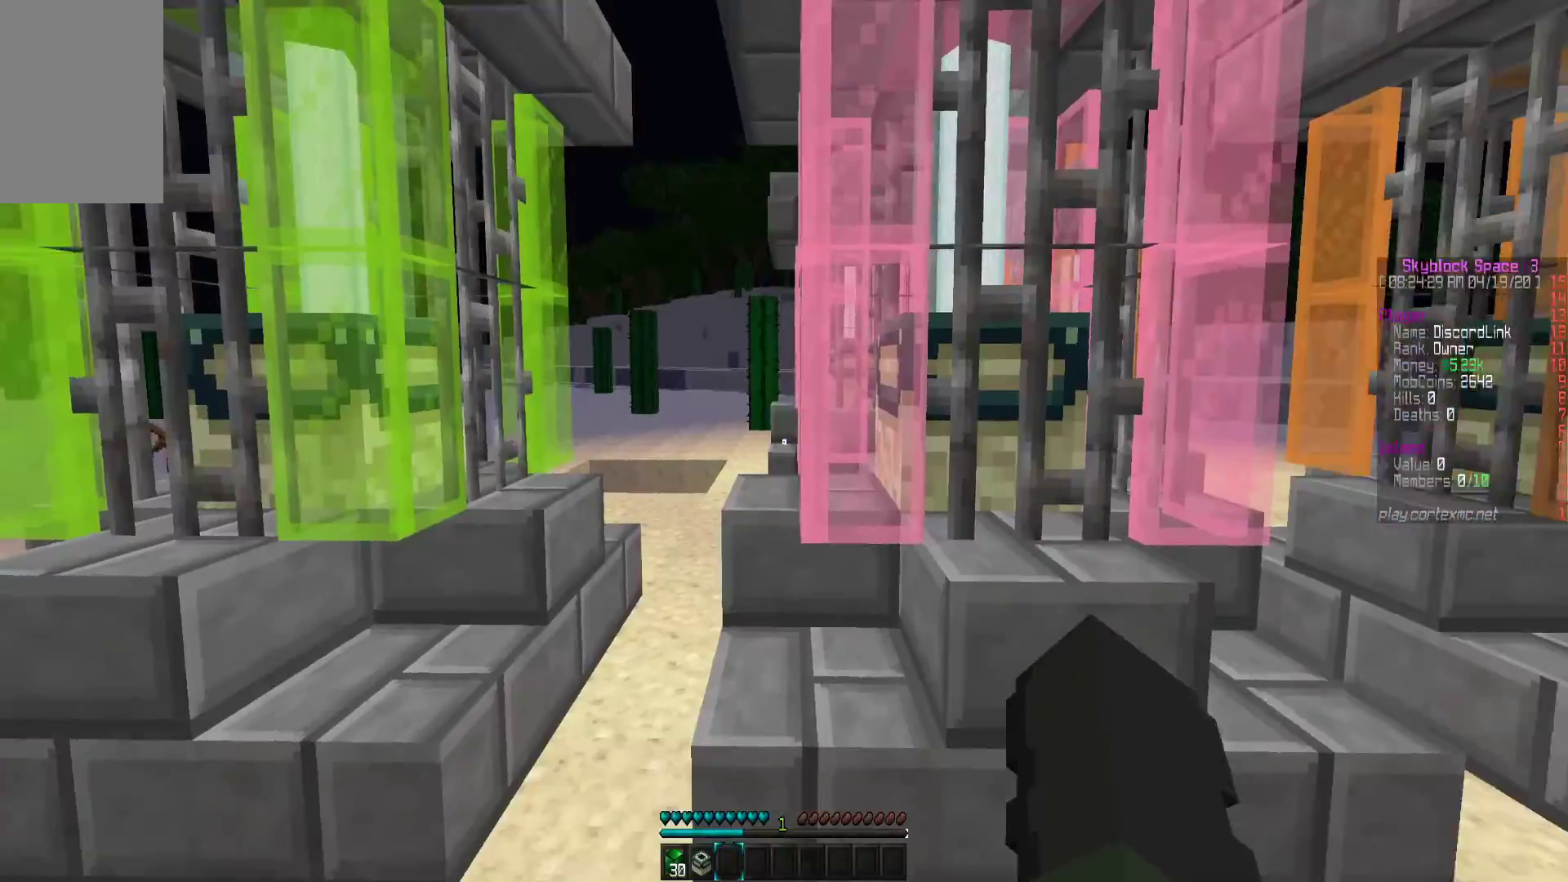
{"keys": ["a", "w"], "mouse": [], "events": [[317, "a", "down"], [333, "w", "down"]]}
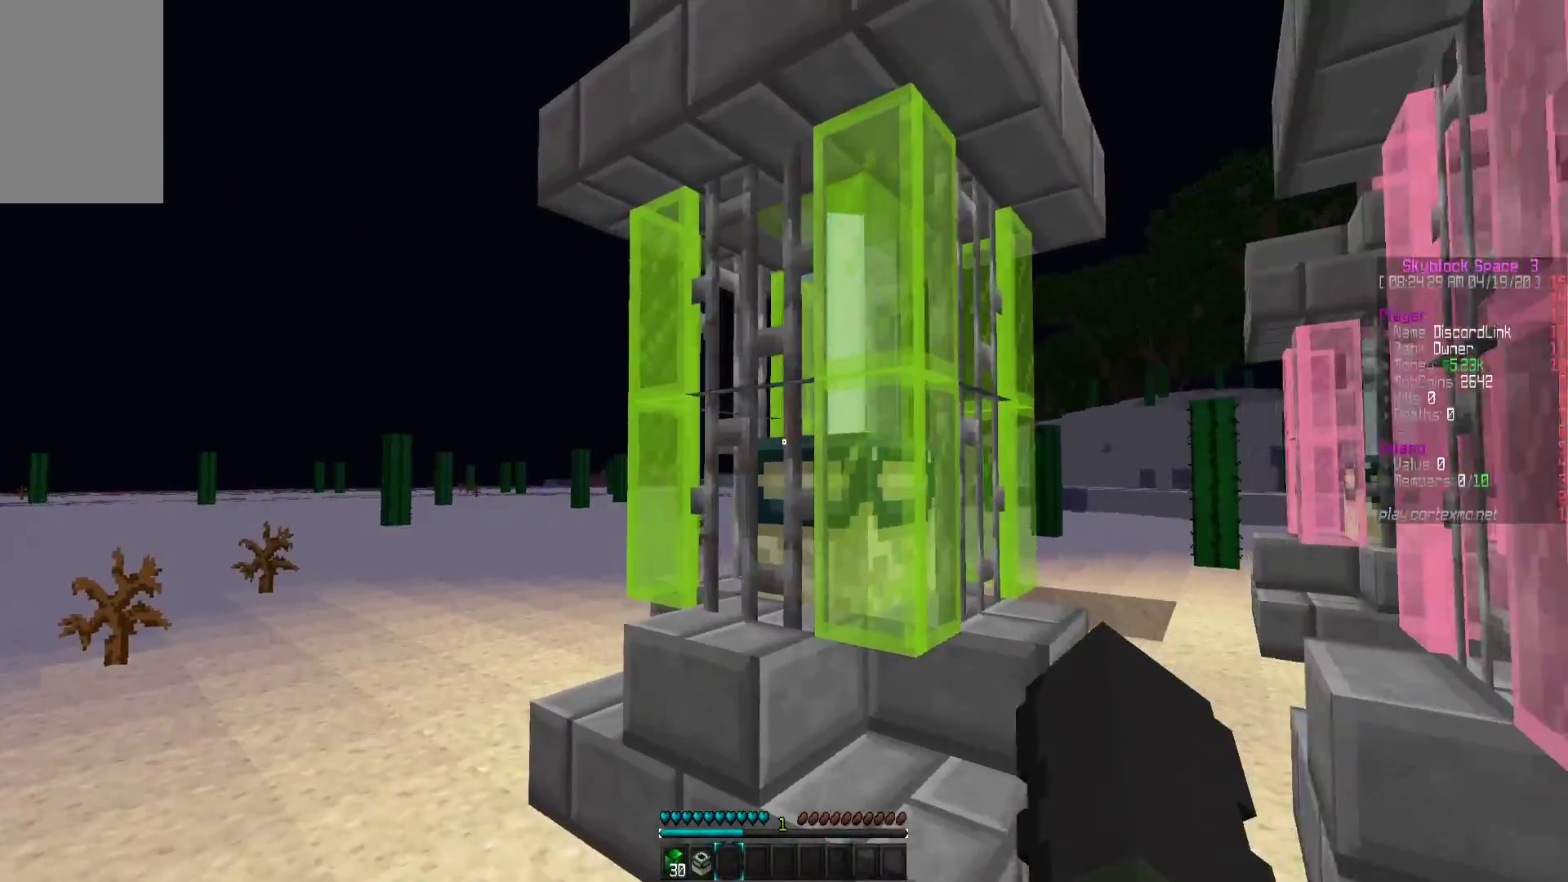
{"keys": [], "mouse": [], "events": [[17, "a", "up"], [17, "w", "up"]]}
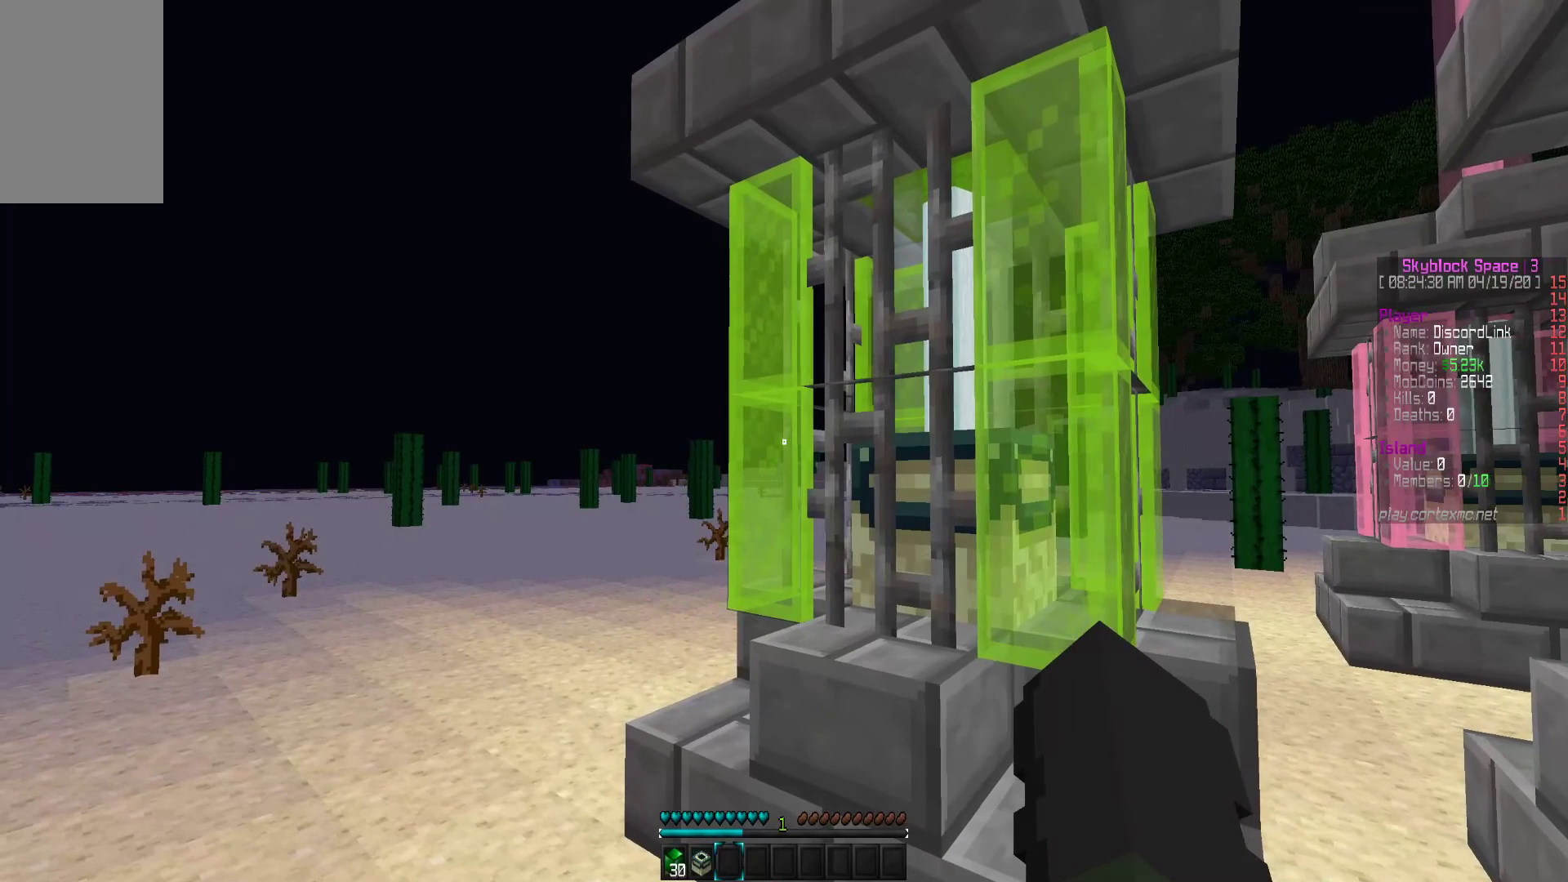
{"keys": [], "mouse": [], "events": [[250, "mouse_right", "down"], [317, "mouse_right", "up"]]}
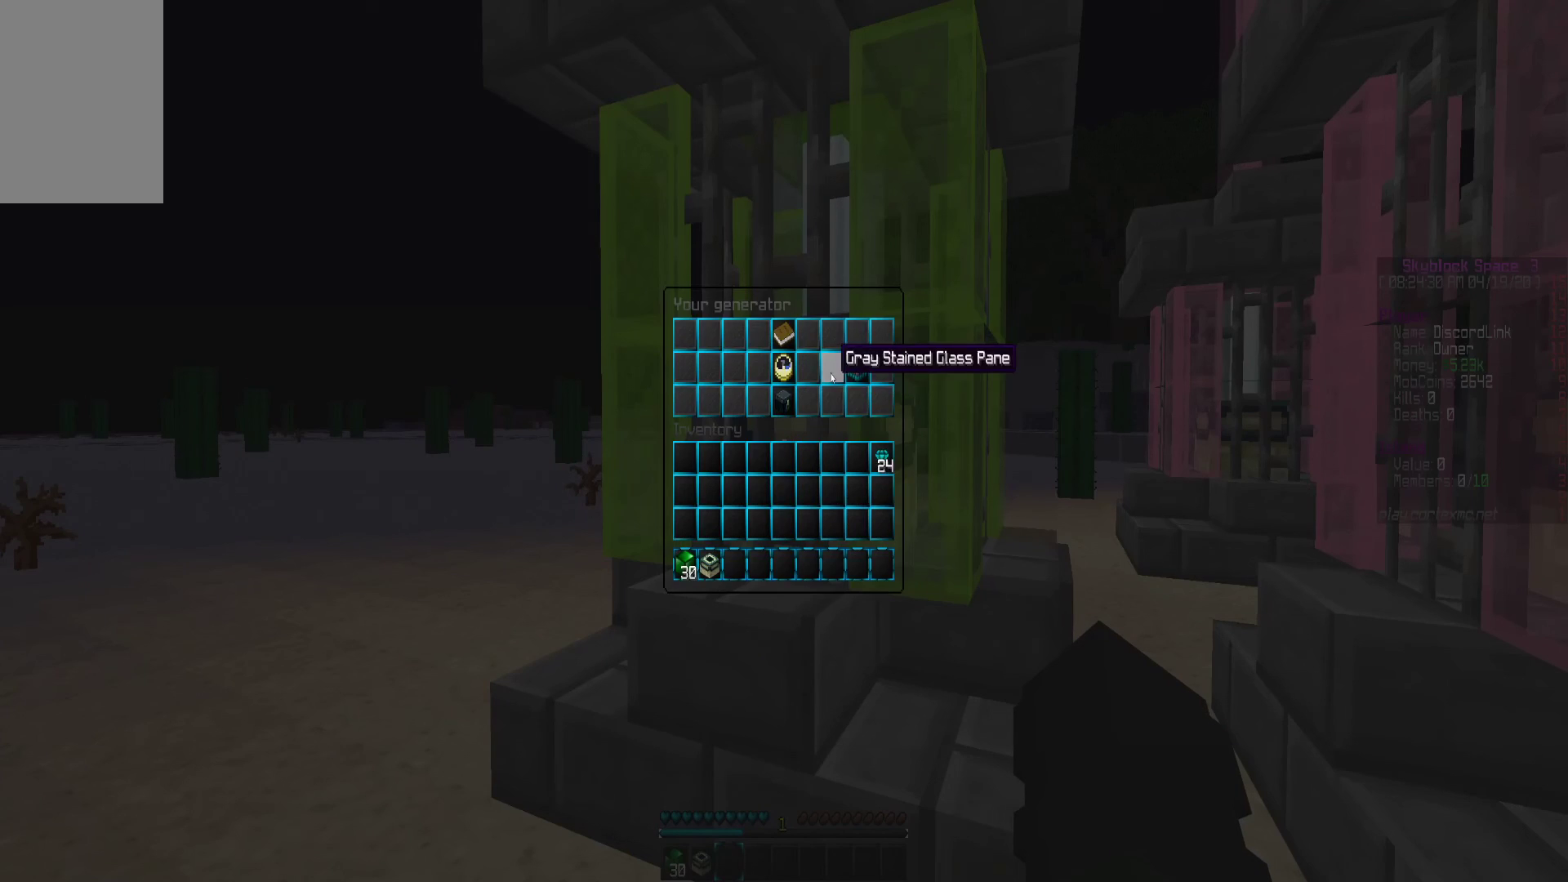
{"keys": [], "mouse": [], "events": [[250, "mouse_left", "down"], [317, "mouse_left", "up"]]}
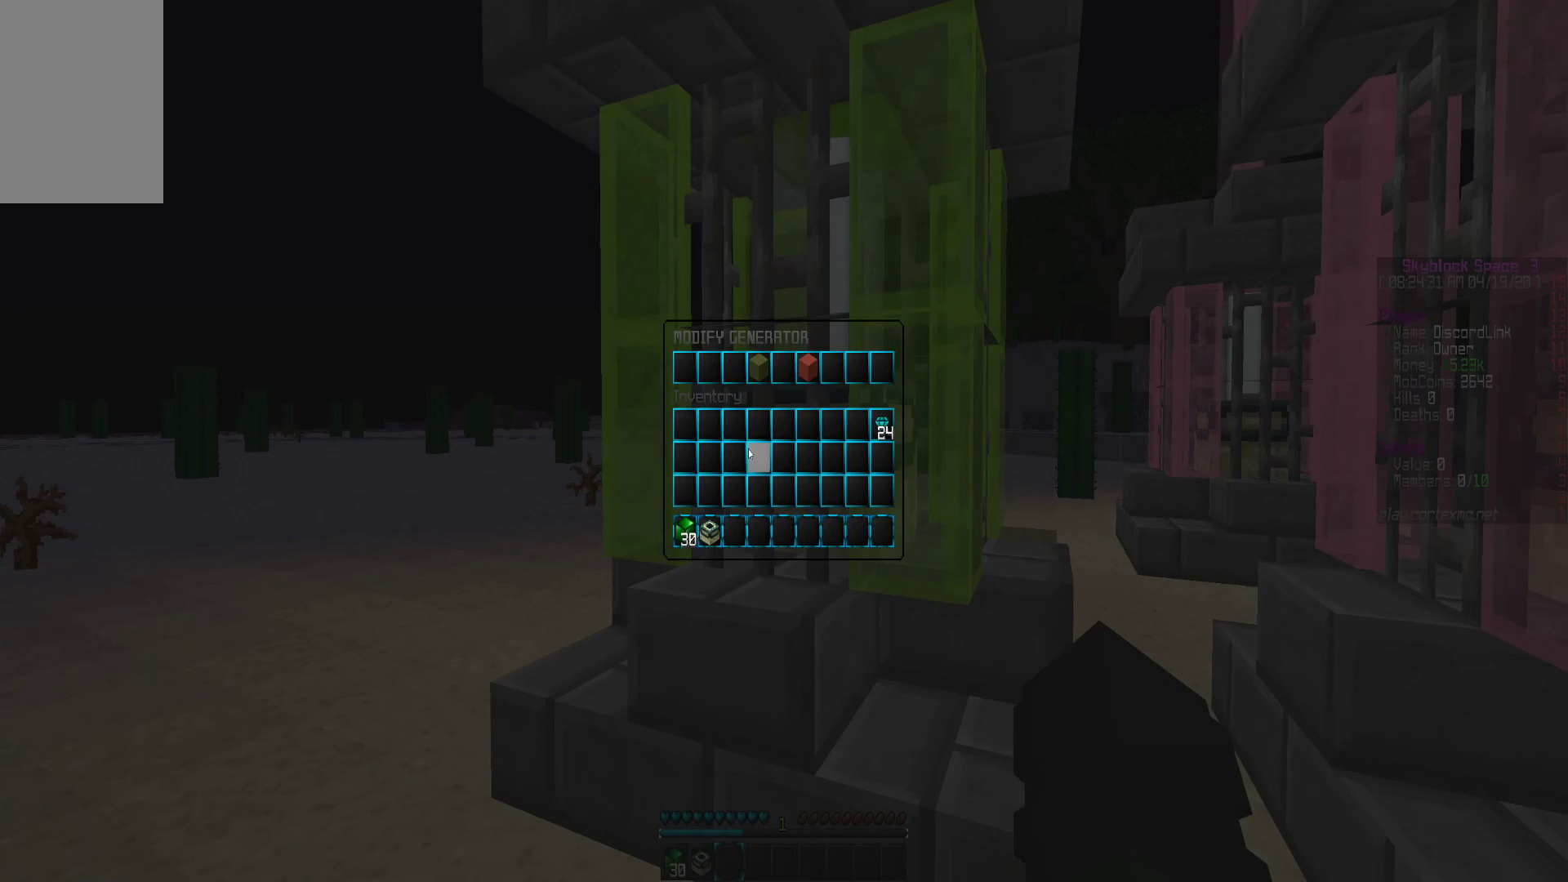
{"keys": [], "mouse": ["left"], "events": [[450, "mouse_left", "down"]]}
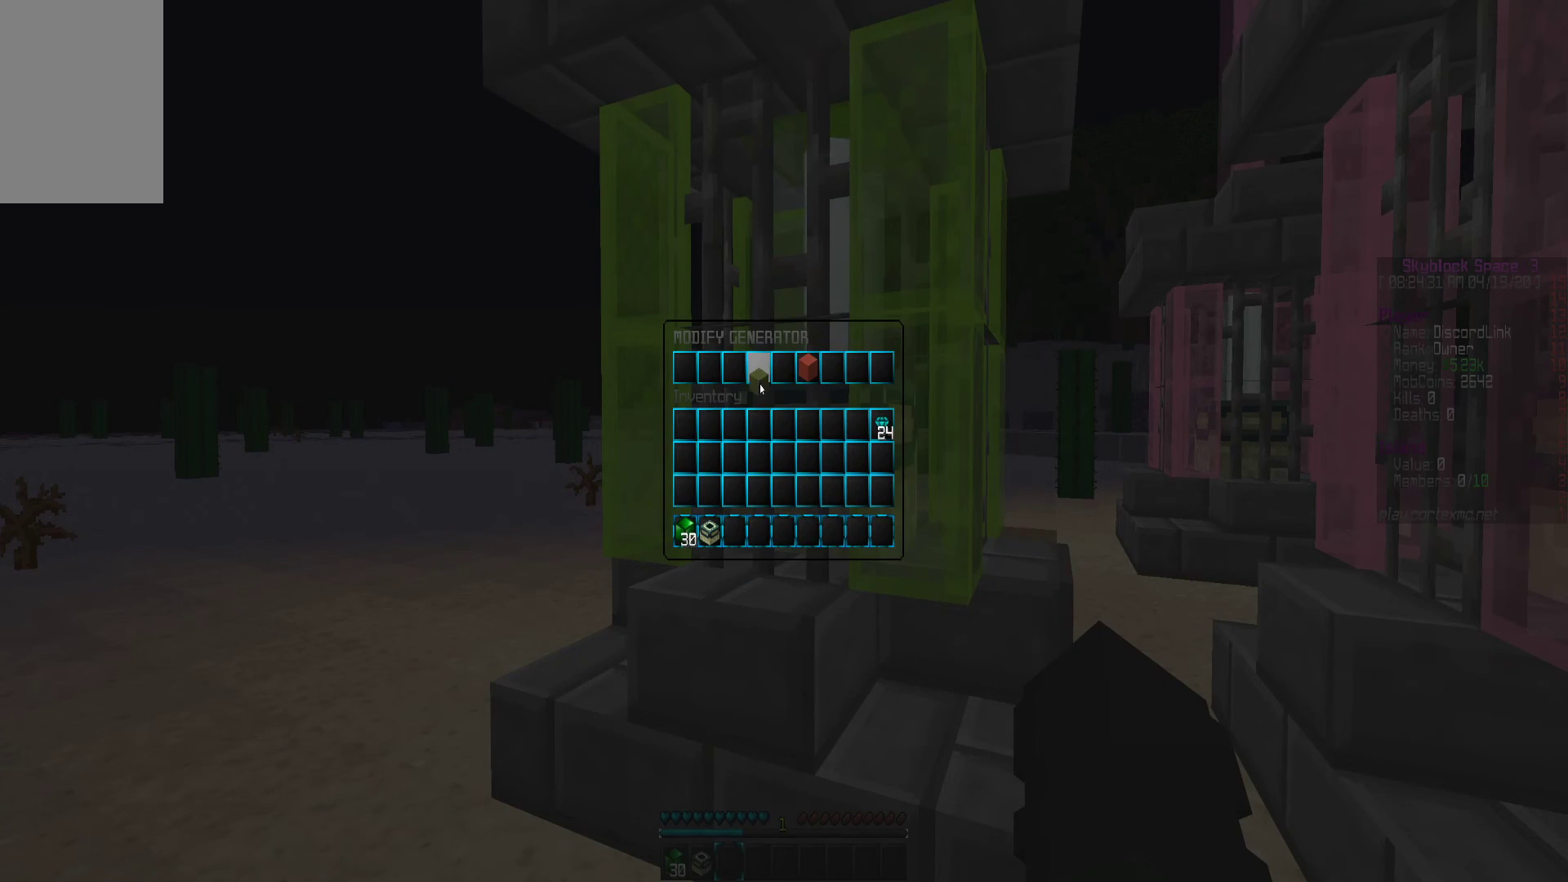
{"keys": [], "mouse": [], "events": [[50, "mouse_left", "up"]]}
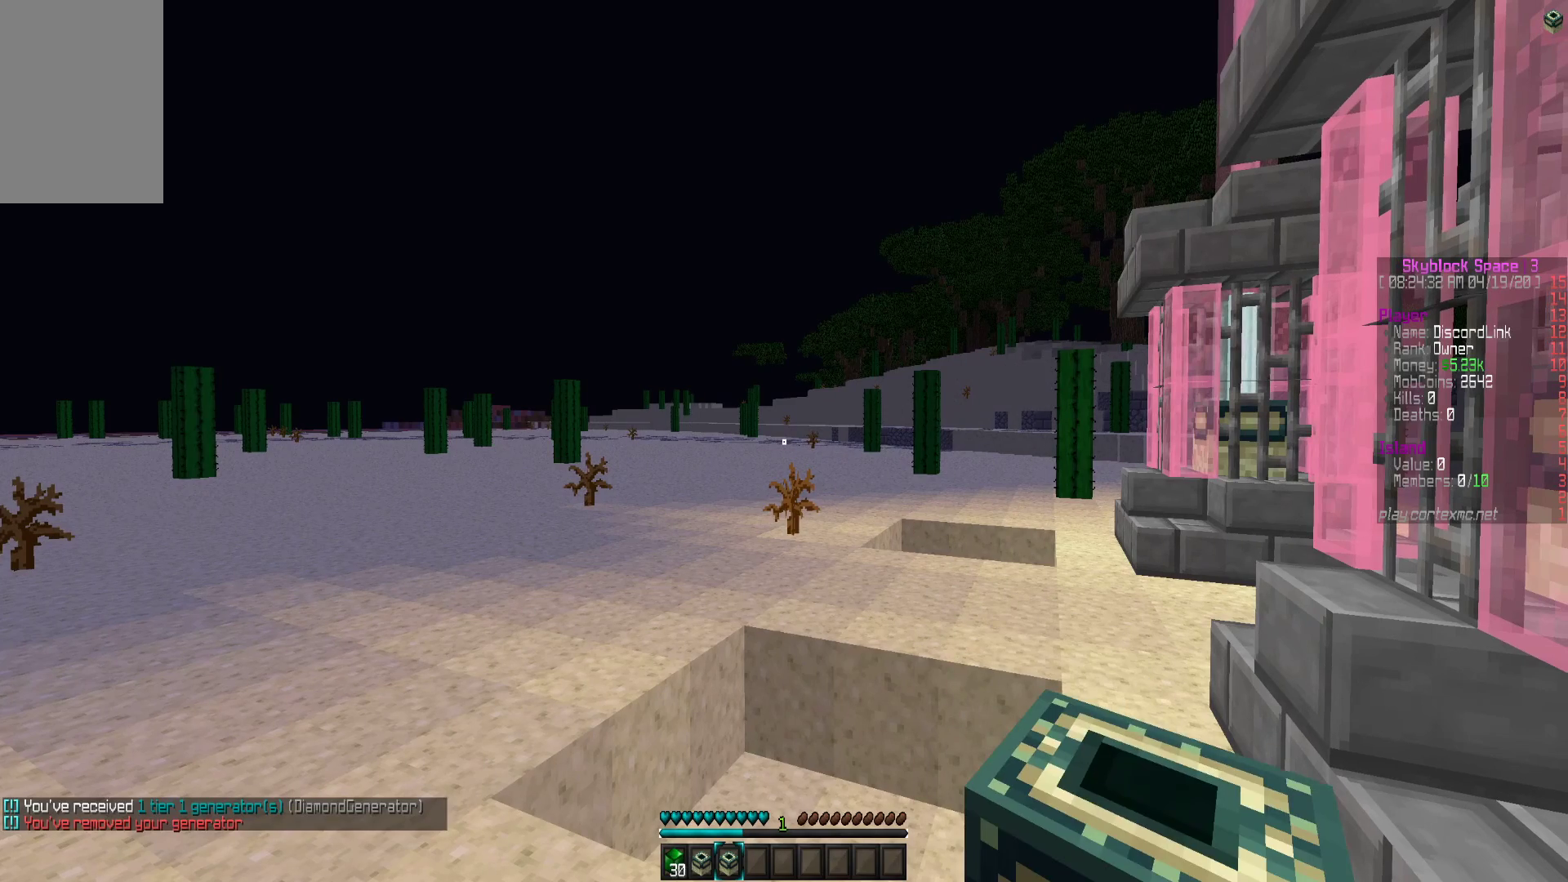
{"keys": [], "mouse": [], "events": []}
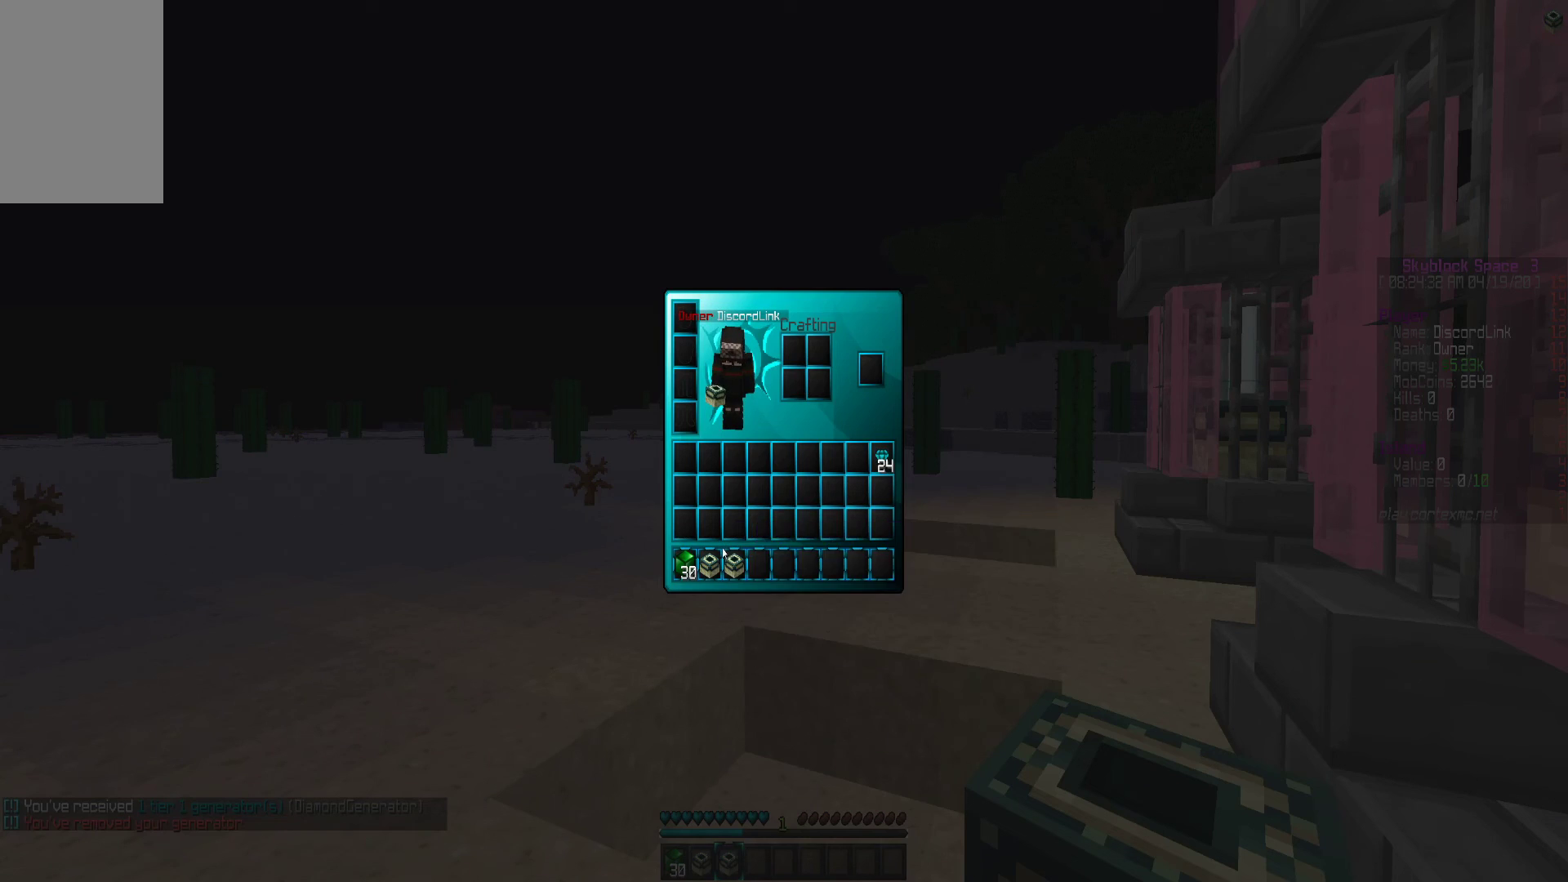
{"keys": [], "mouse": [], "events": []}
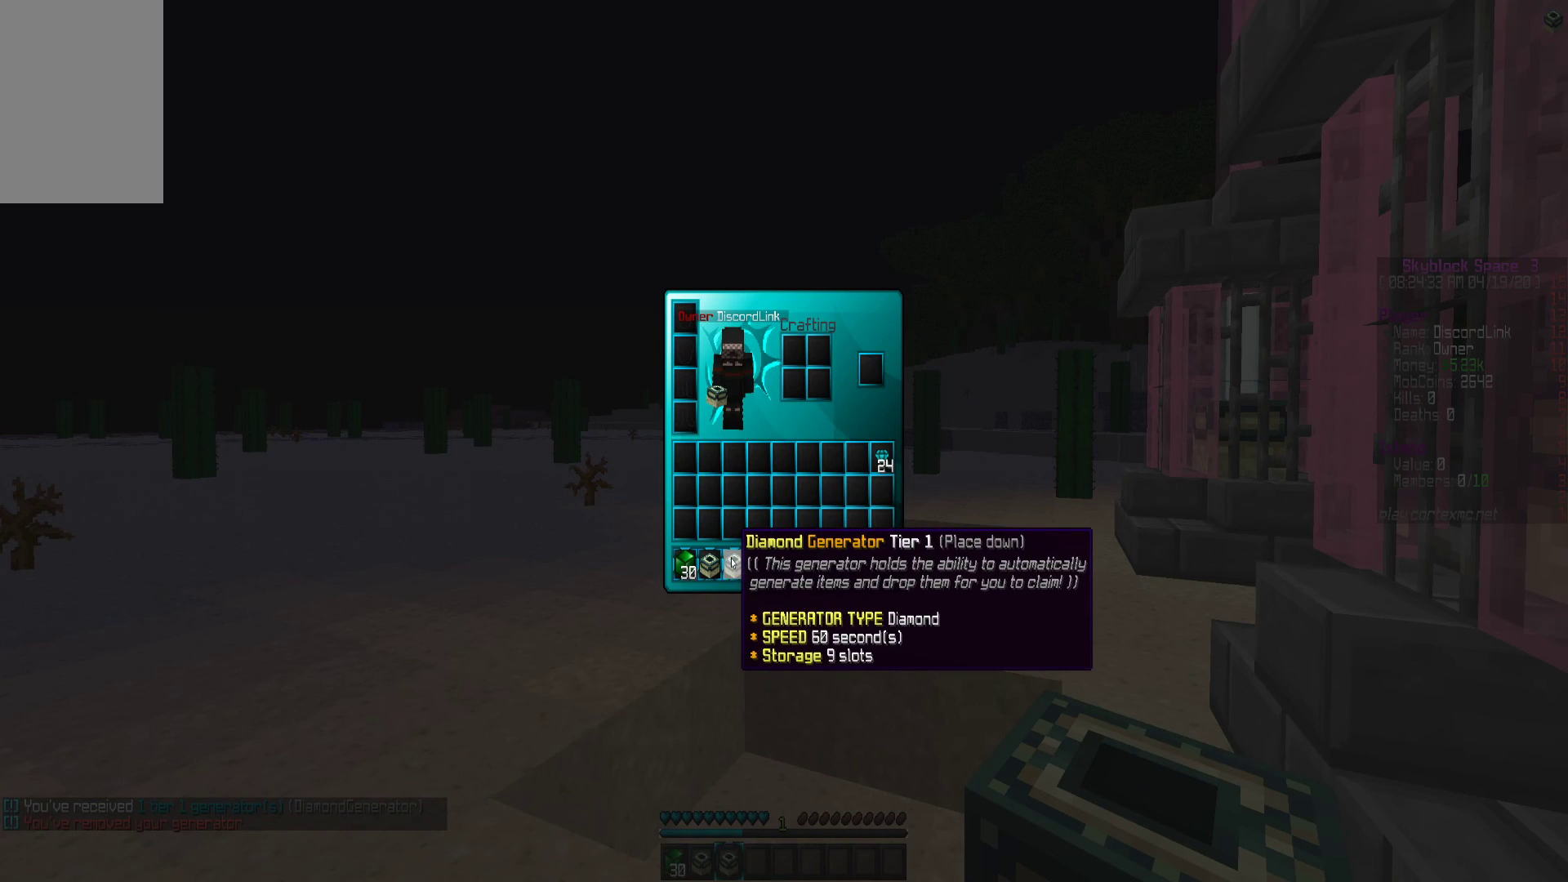
{"keys": [], "mouse": [], "events": []}
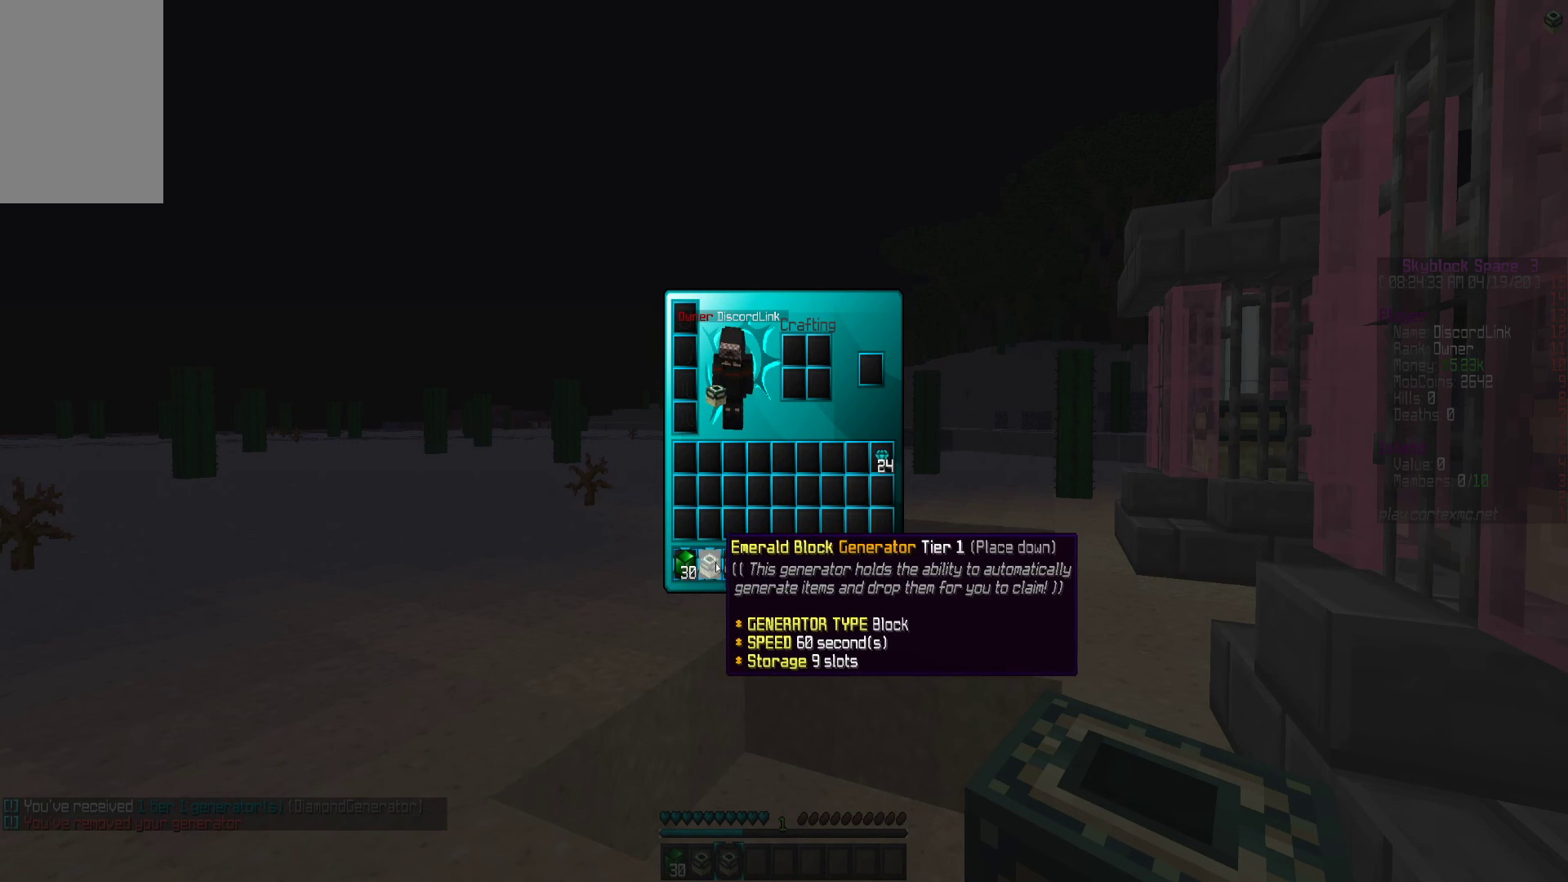
{"keys": [], "mouse": [], "events": []}
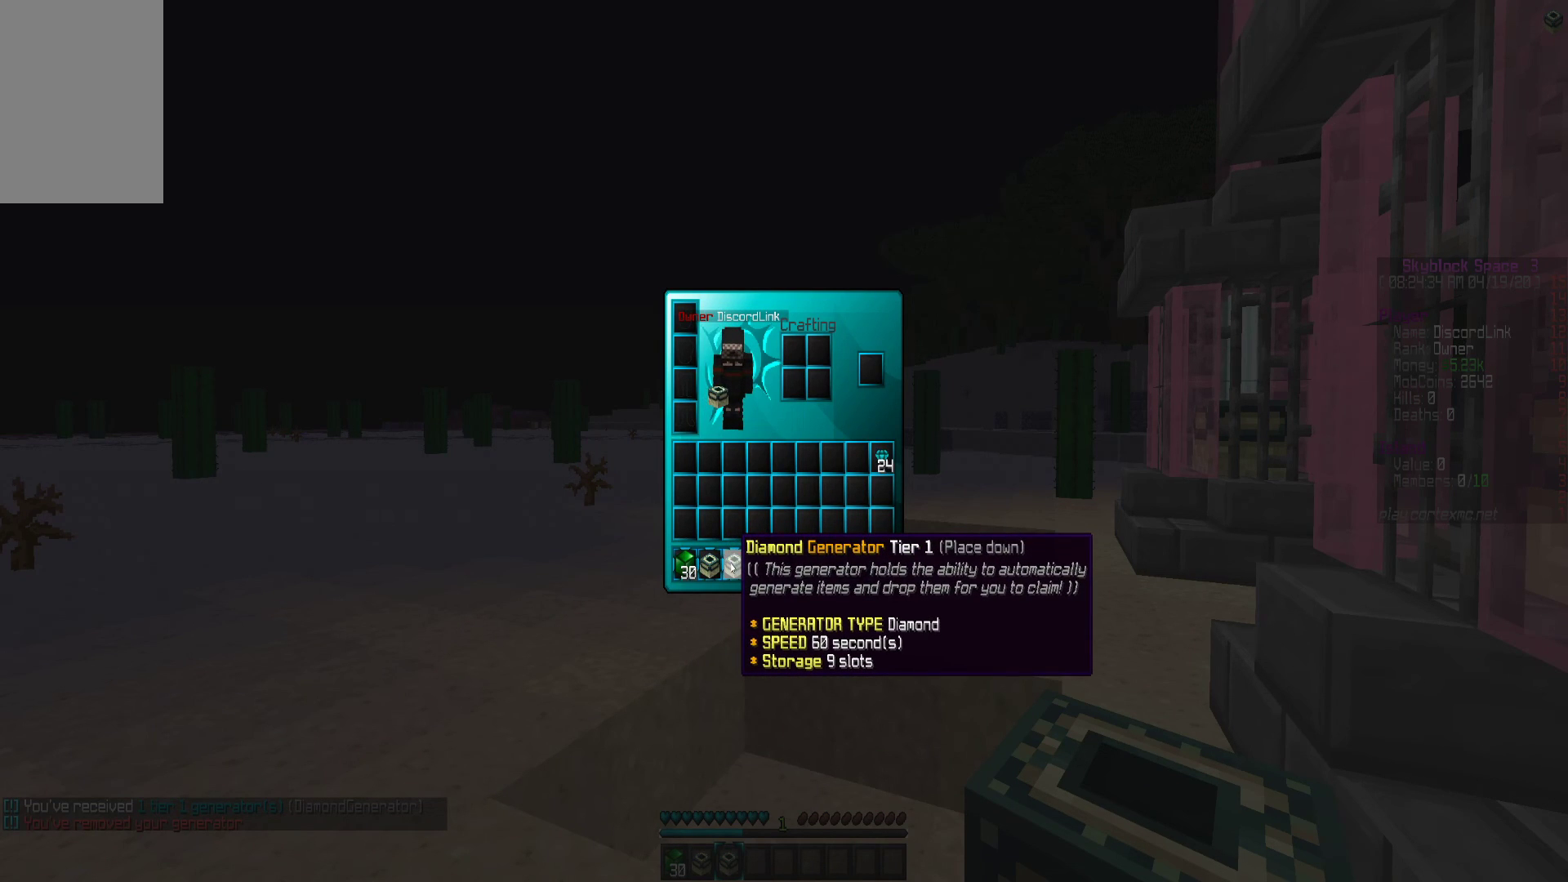
{"keys": [], "mouse": [], "events": []}
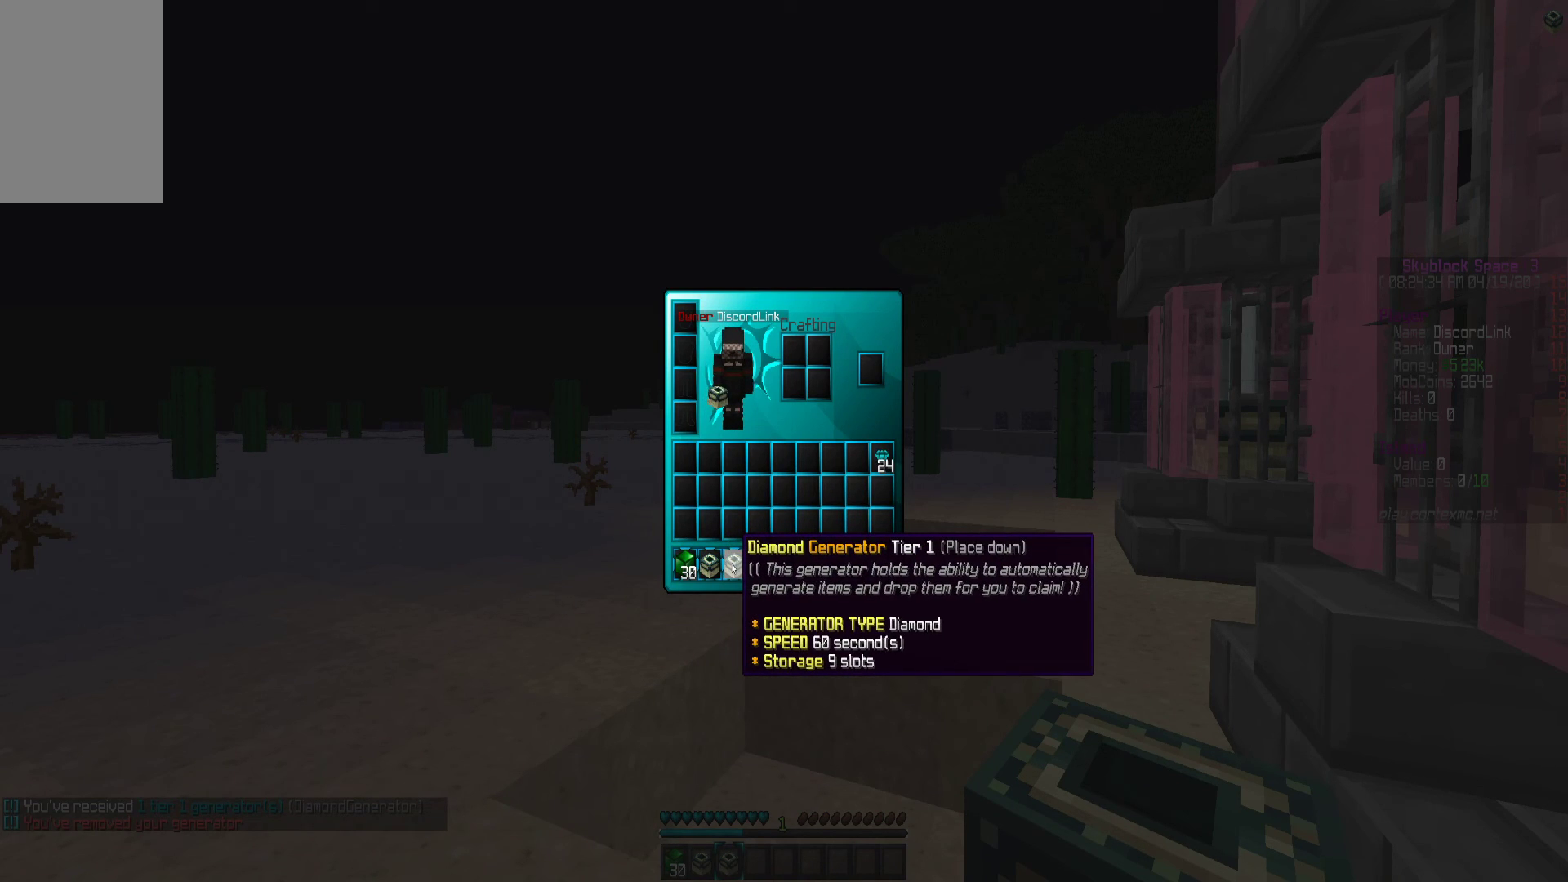
{"keys": [], "mouse": [], "events": []}
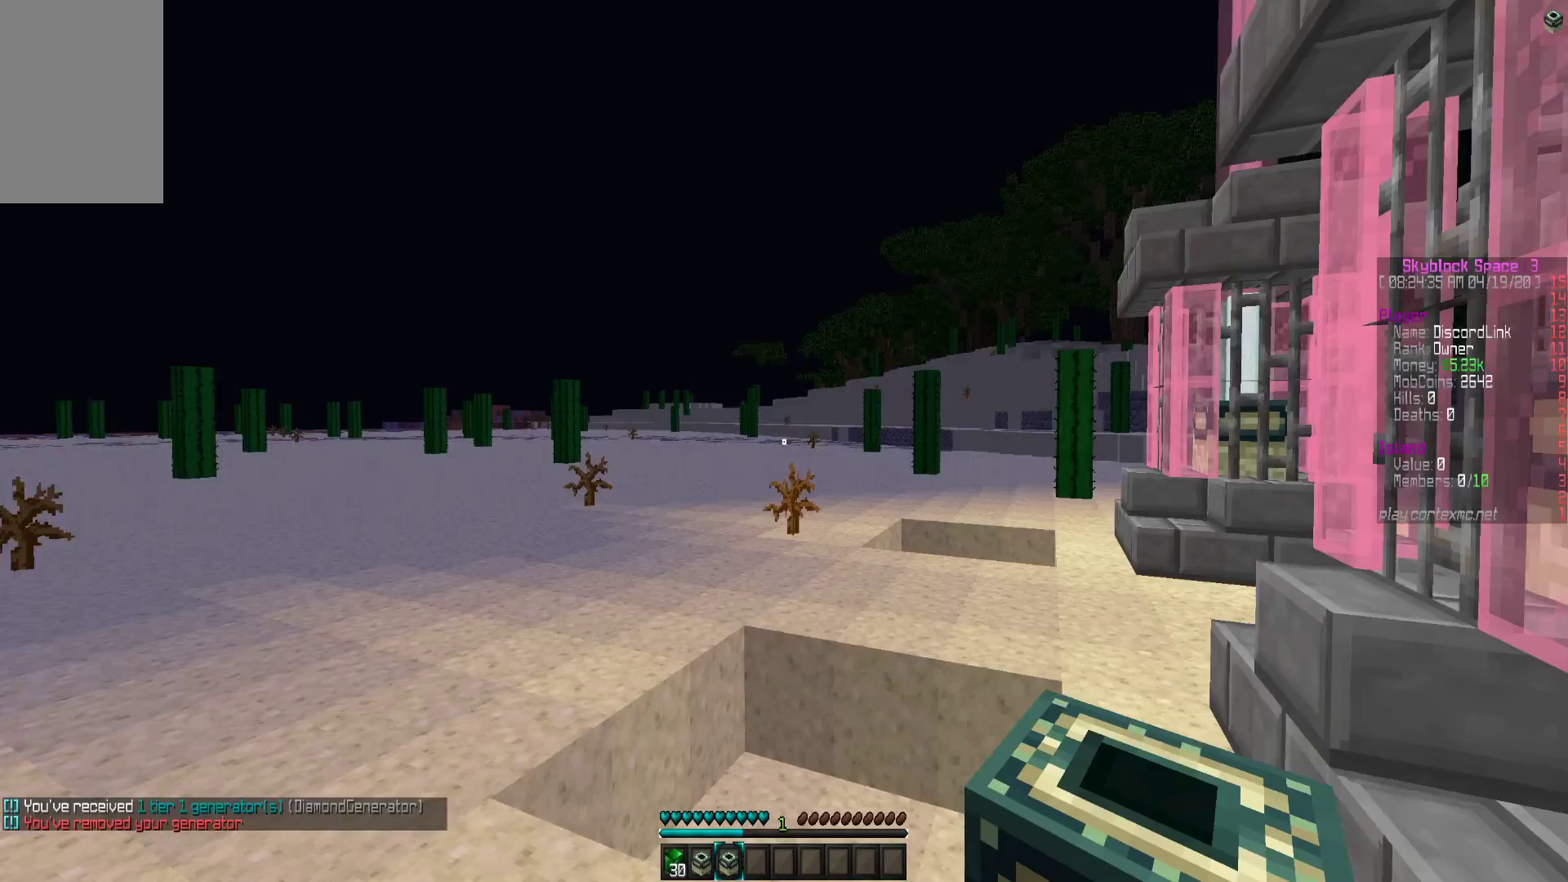
{"keys": ["s"], "mouse": [], "events": [[450, "s", "down"]]}
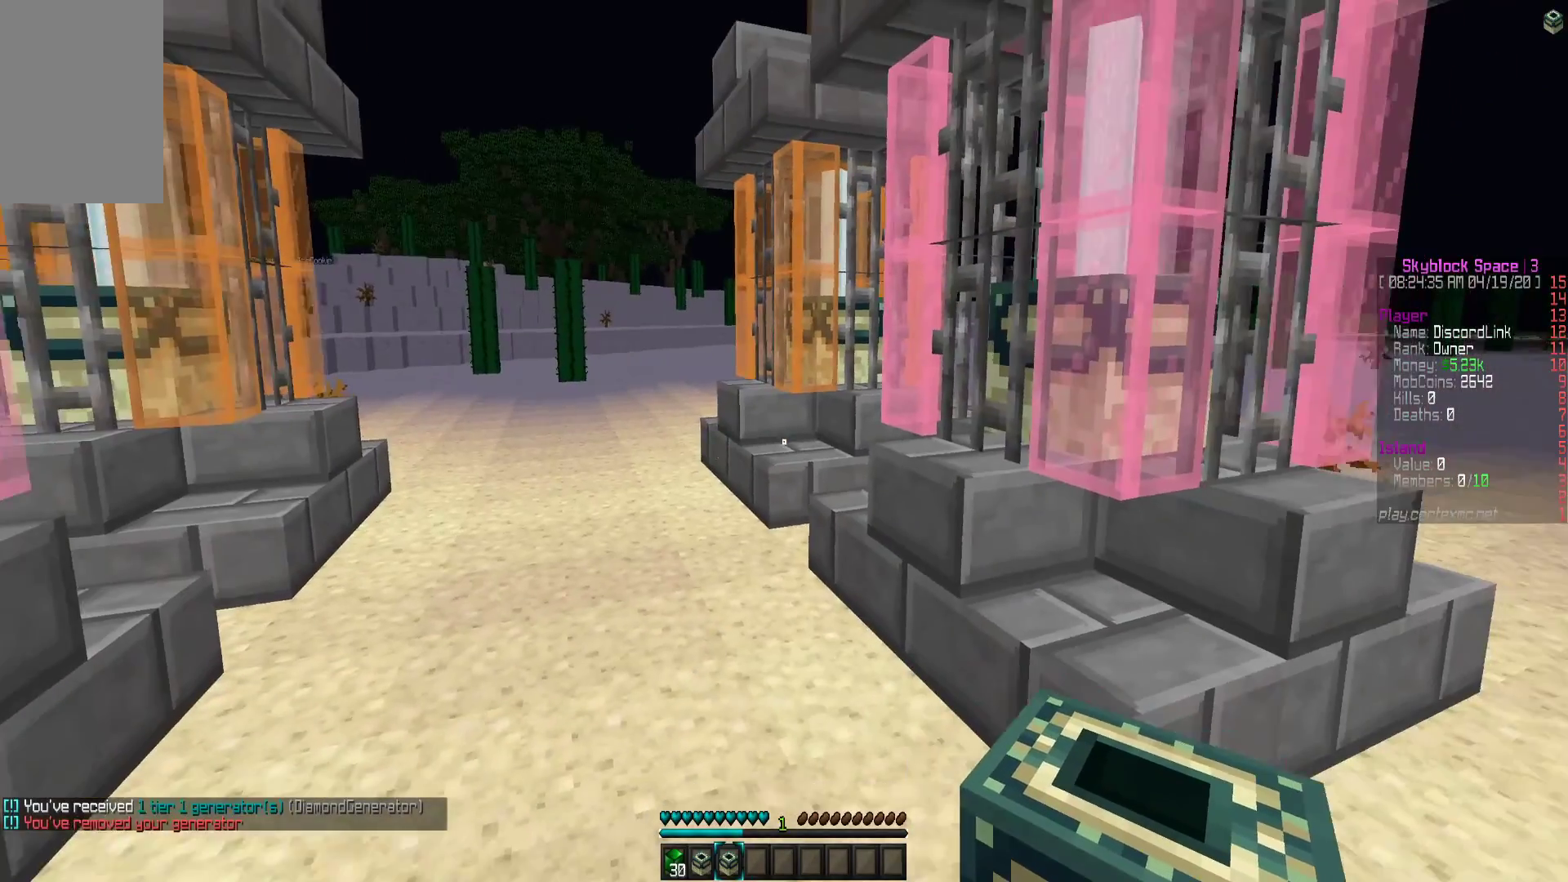
{"keys": ["d", "s"], "mouse": [], "events": [[100, "d", "down"], [200, "s", "up"], [417, "s", "down"]]}
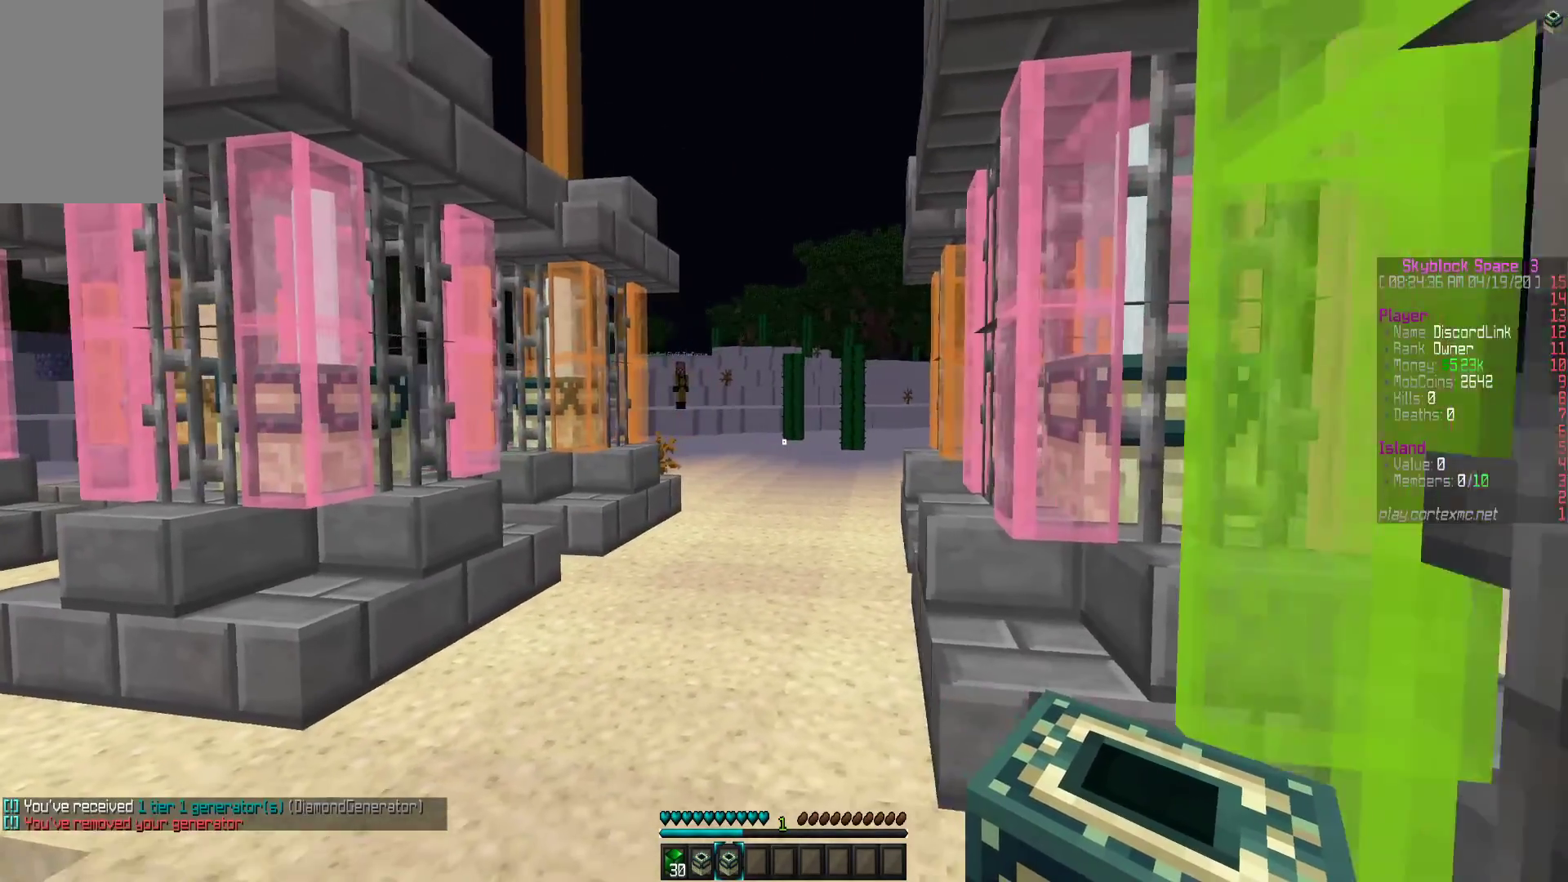
{"keys": [], "mouse": [], "events": [[183, "d", "up"], [450, "s", "up"]]}
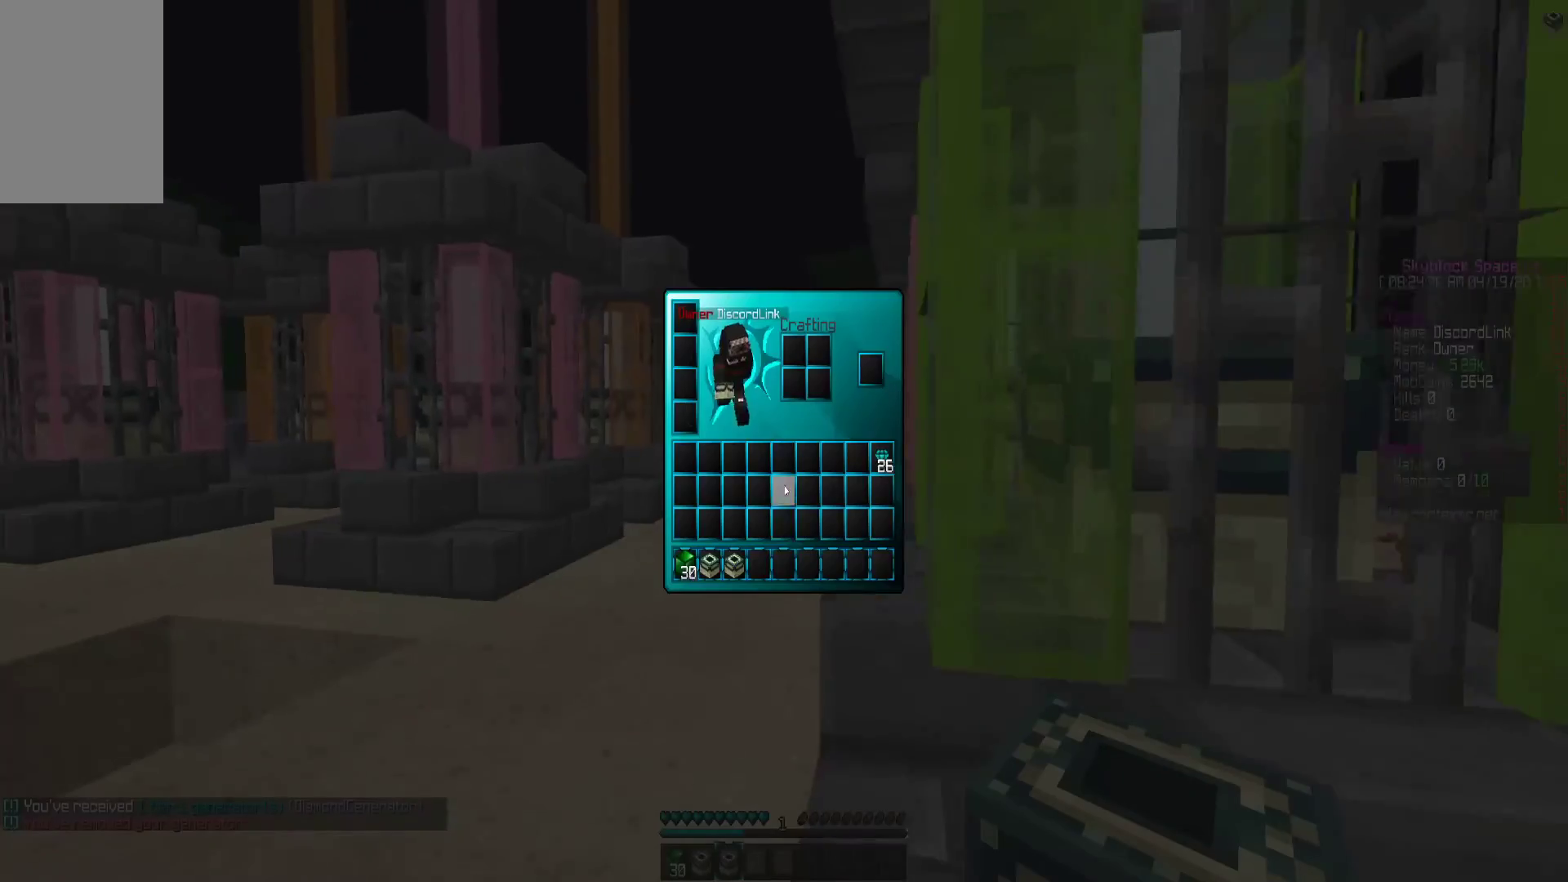
{"keys": [], "mouse": [], "events": []}
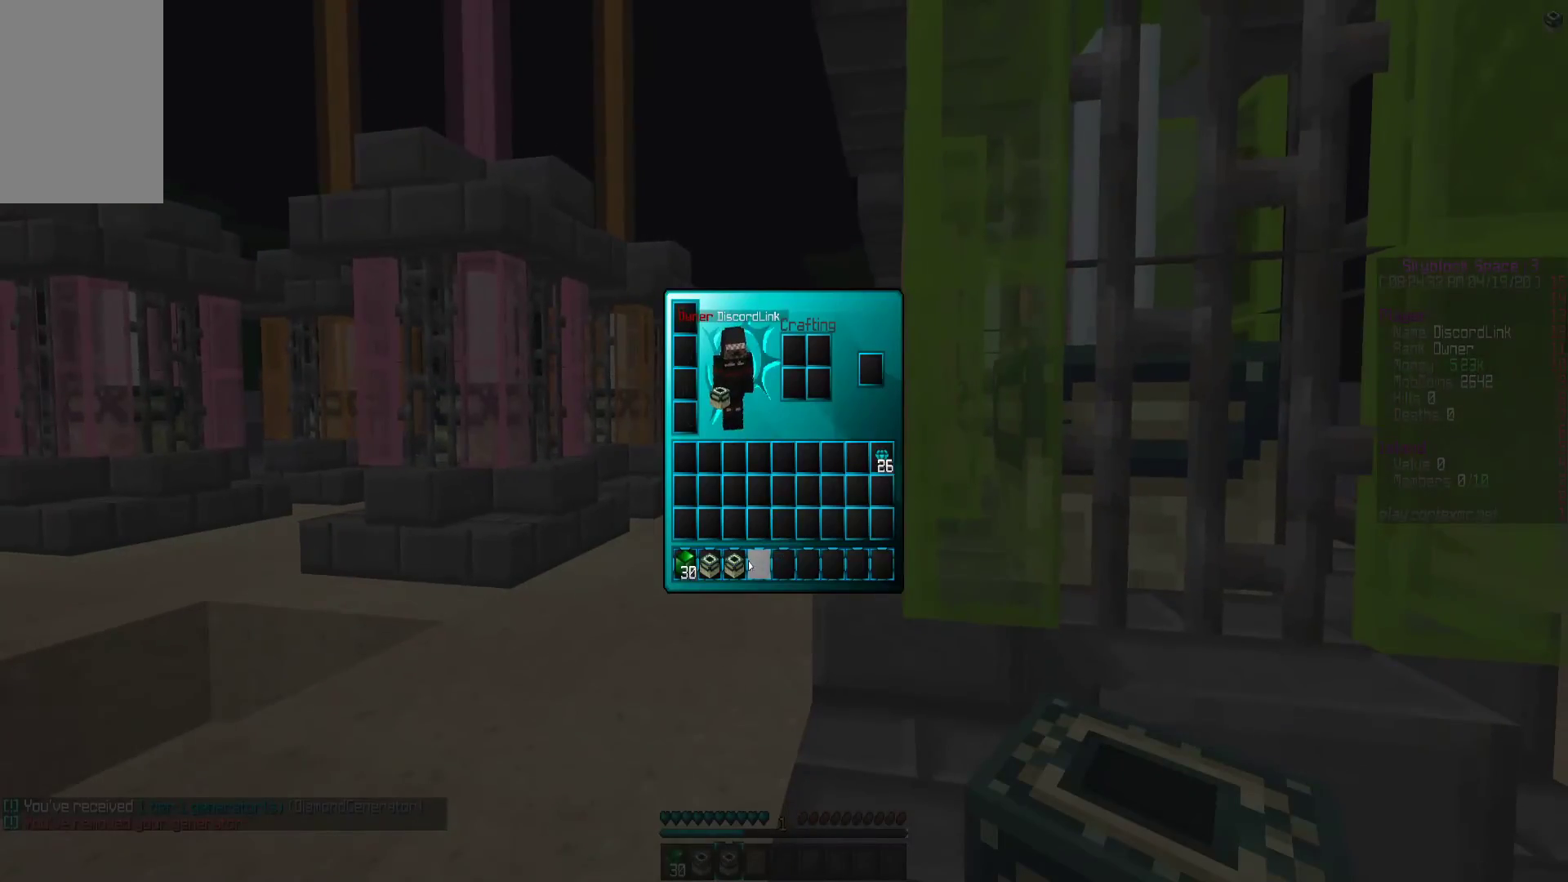
{"keys": [], "mouse": [], "events": []}
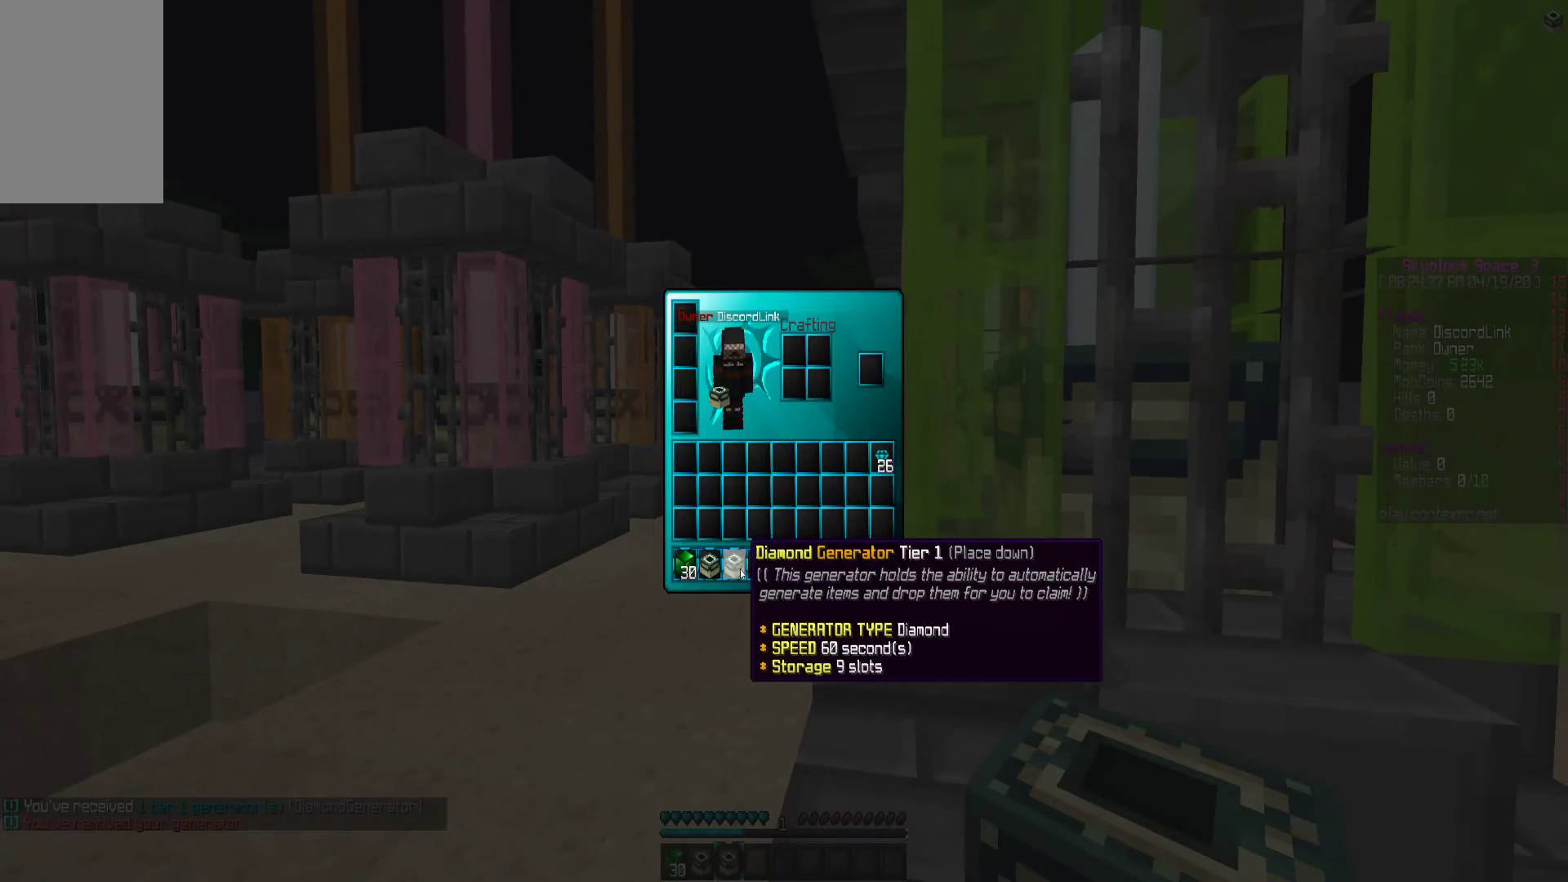
{"keys": [], "mouse": [], "events": []}
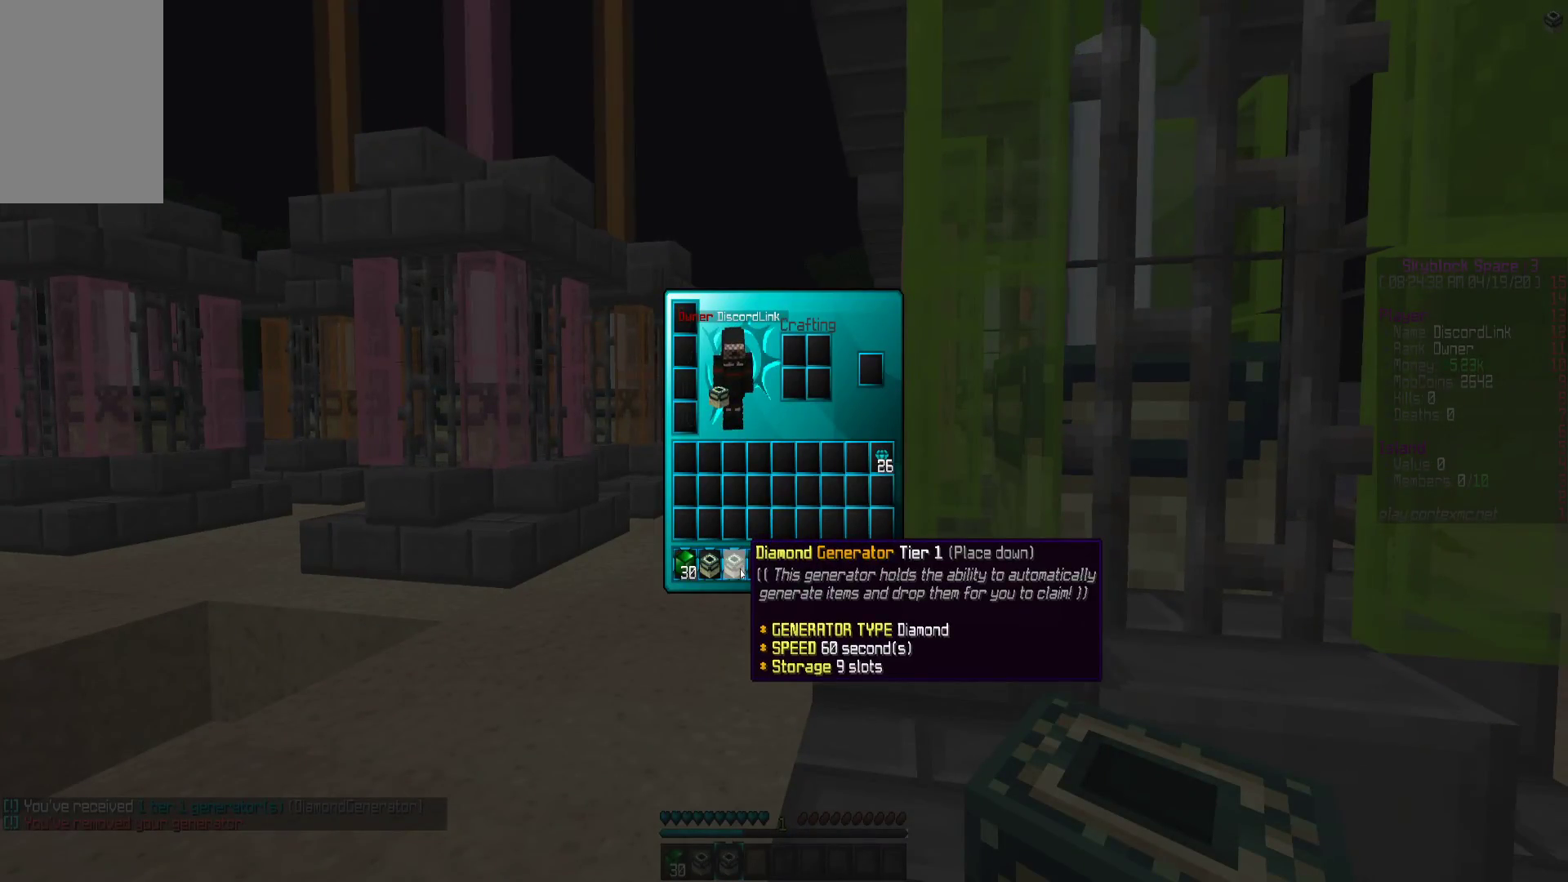
{"keys": [], "mouse": [], "events": []}
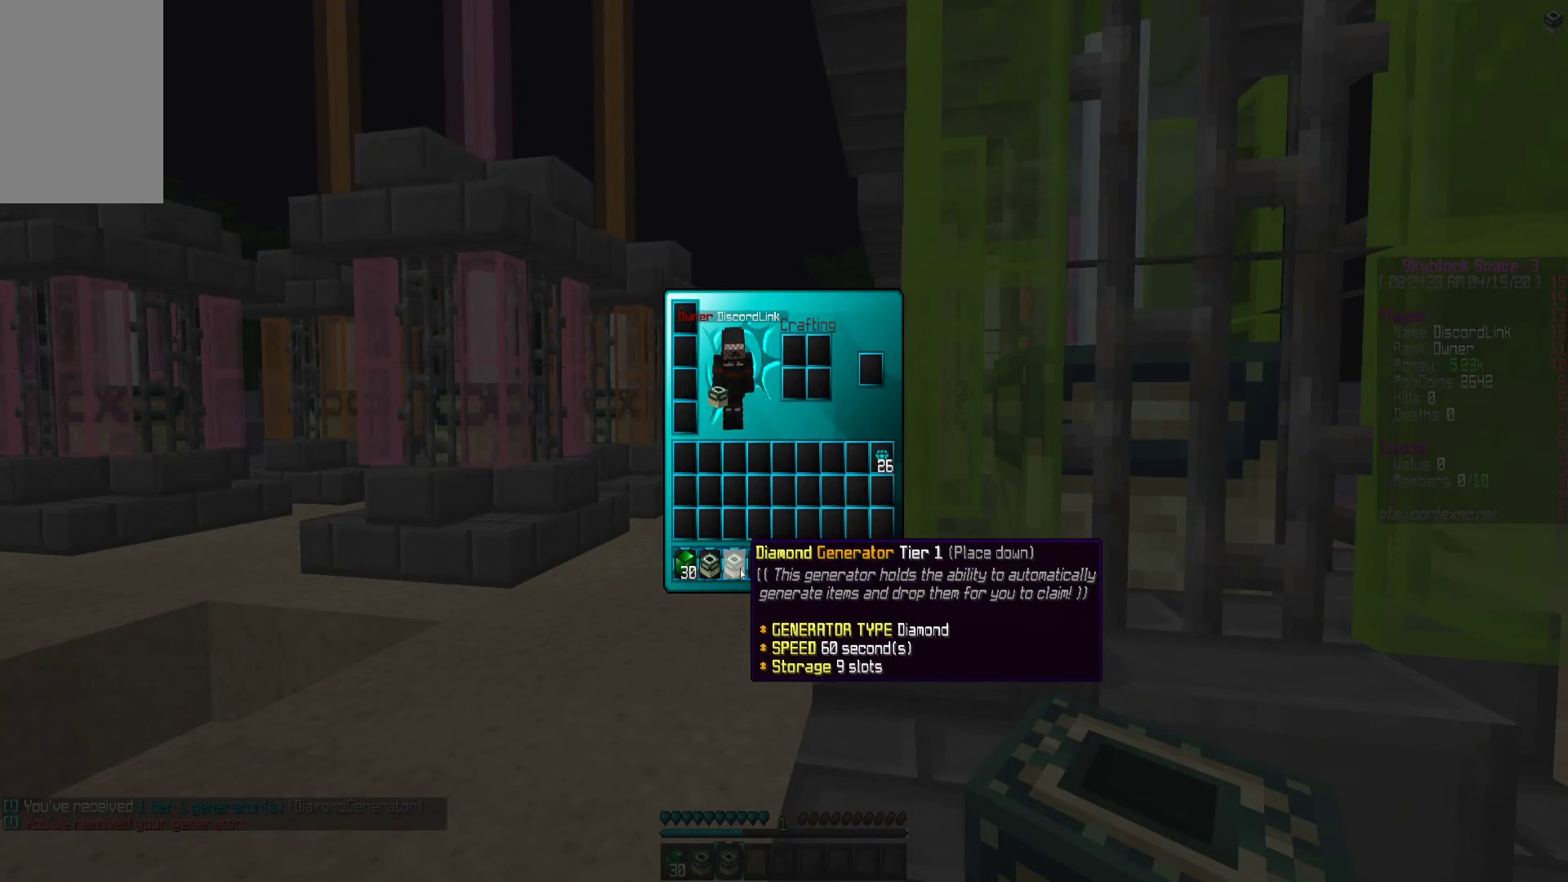
{"keys": [], "mouse": [], "events": []}
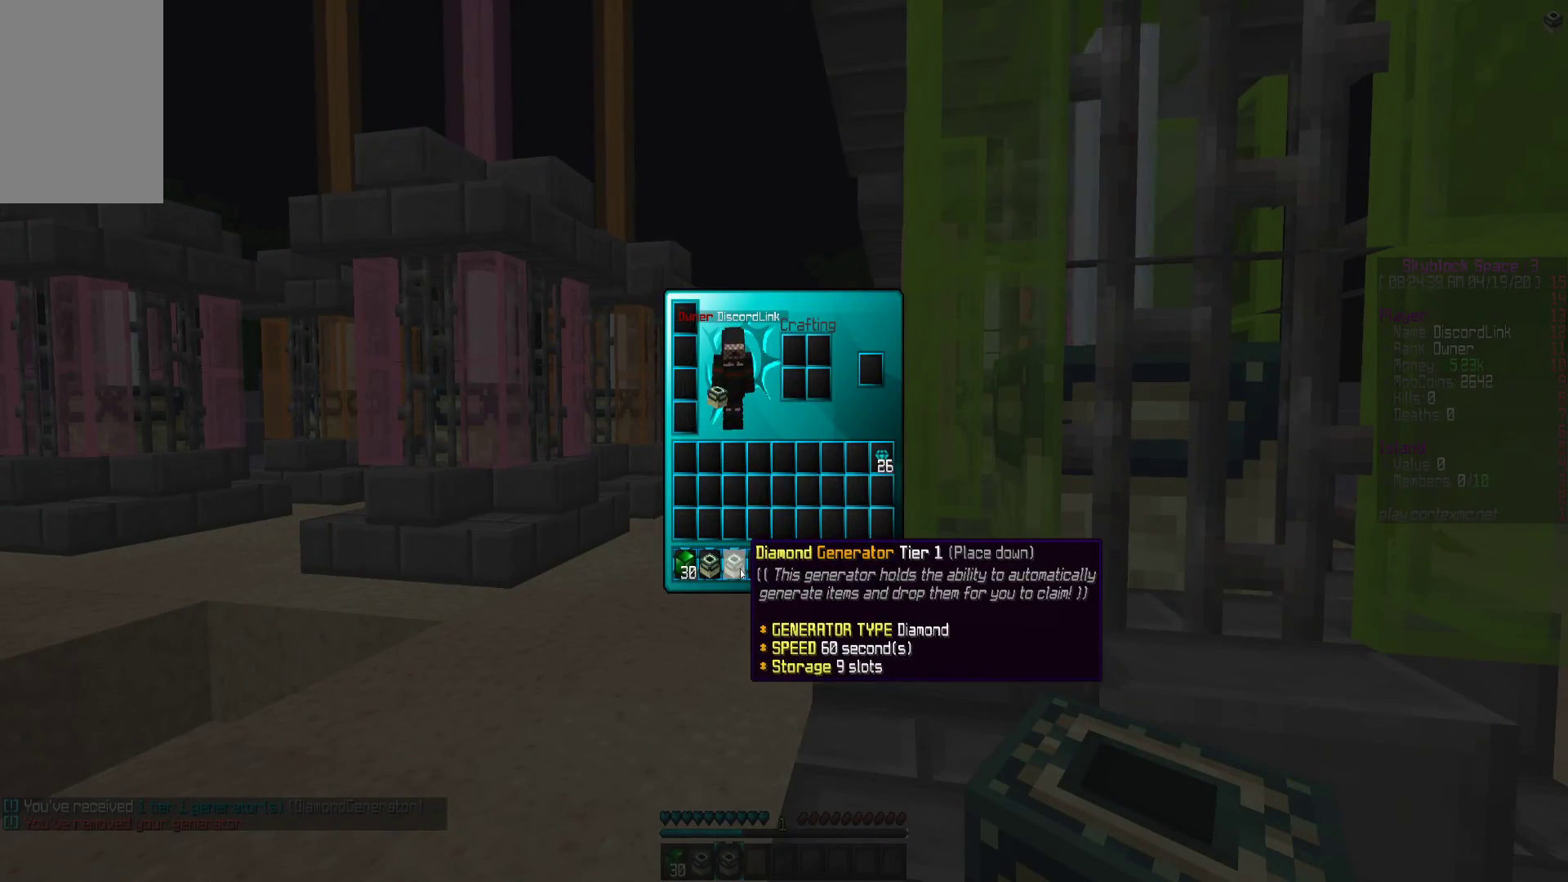
{"keys": [], "mouse": [], "events": []}
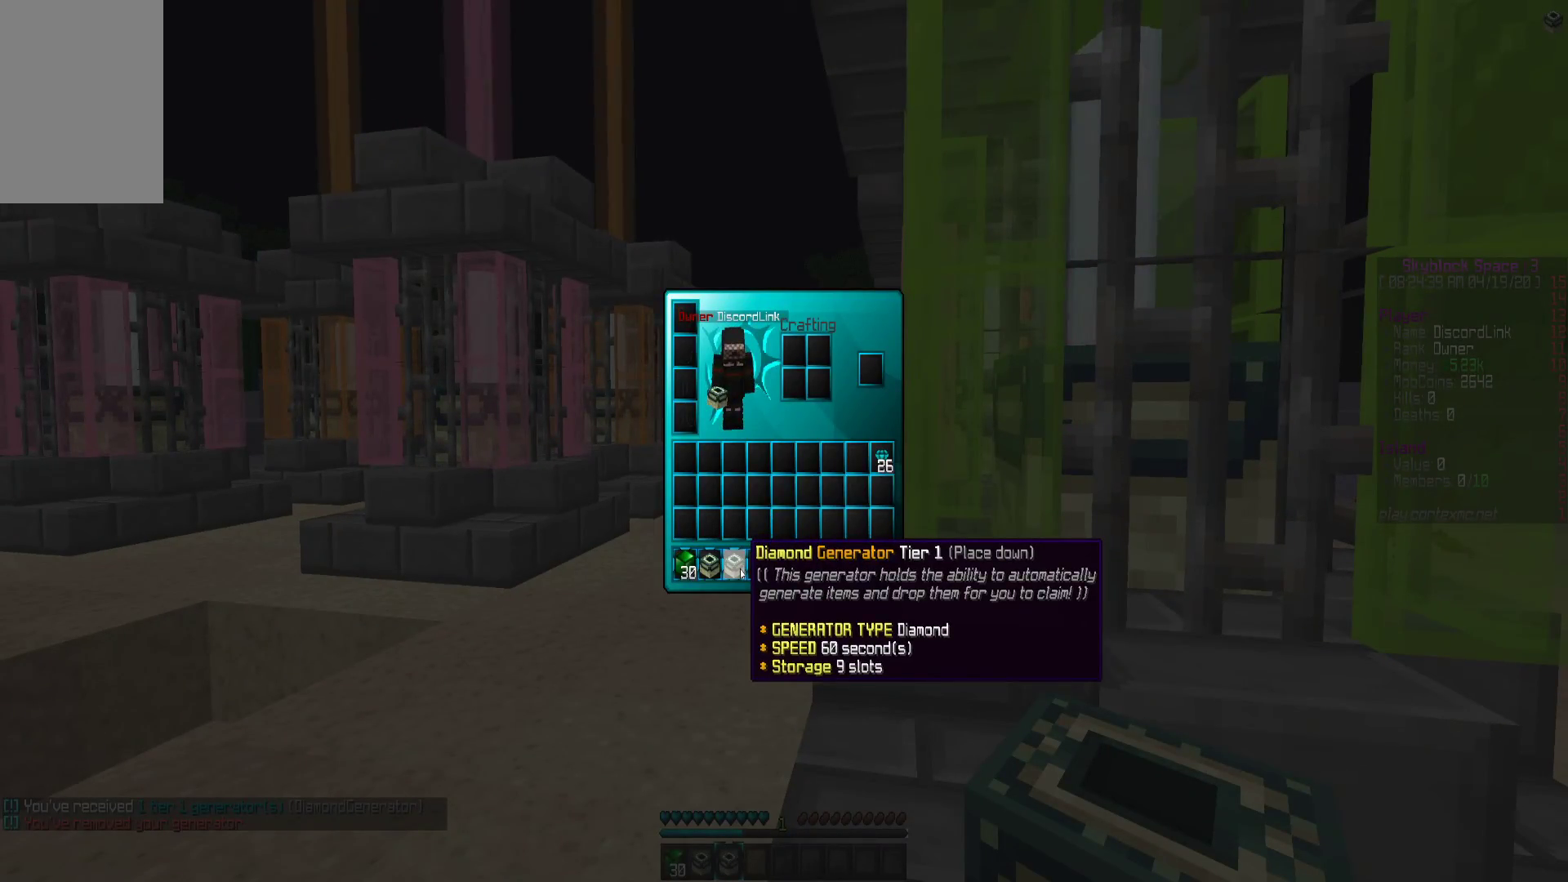
{"keys": [], "mouse": [], "events": []}